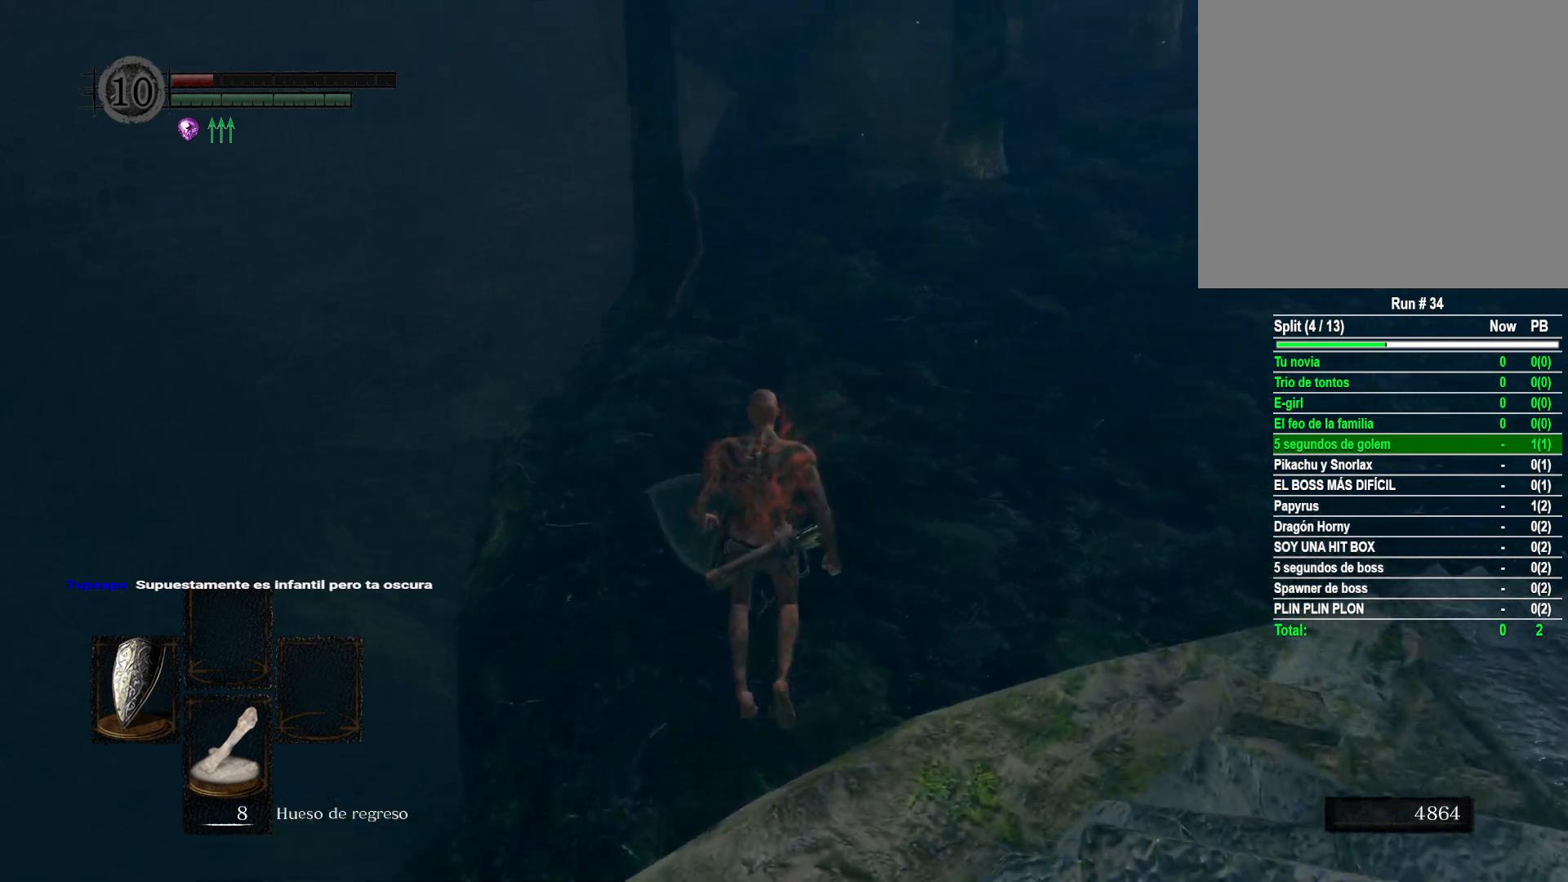
Gameplay with a controller (Xbox layout); each line is a JSON object with the inputs held at the frame after it. "events" lists button and stick changes between this image and that frame as [ms after this image, input, new state], when the widget could be followed in between.
{"buttons": ["B"], "left_stick": "up", "right_stick": "center", "events": [[117, "right_stick", "up"], [333, "right_stick", "center"], [417, "B", "down"]]}
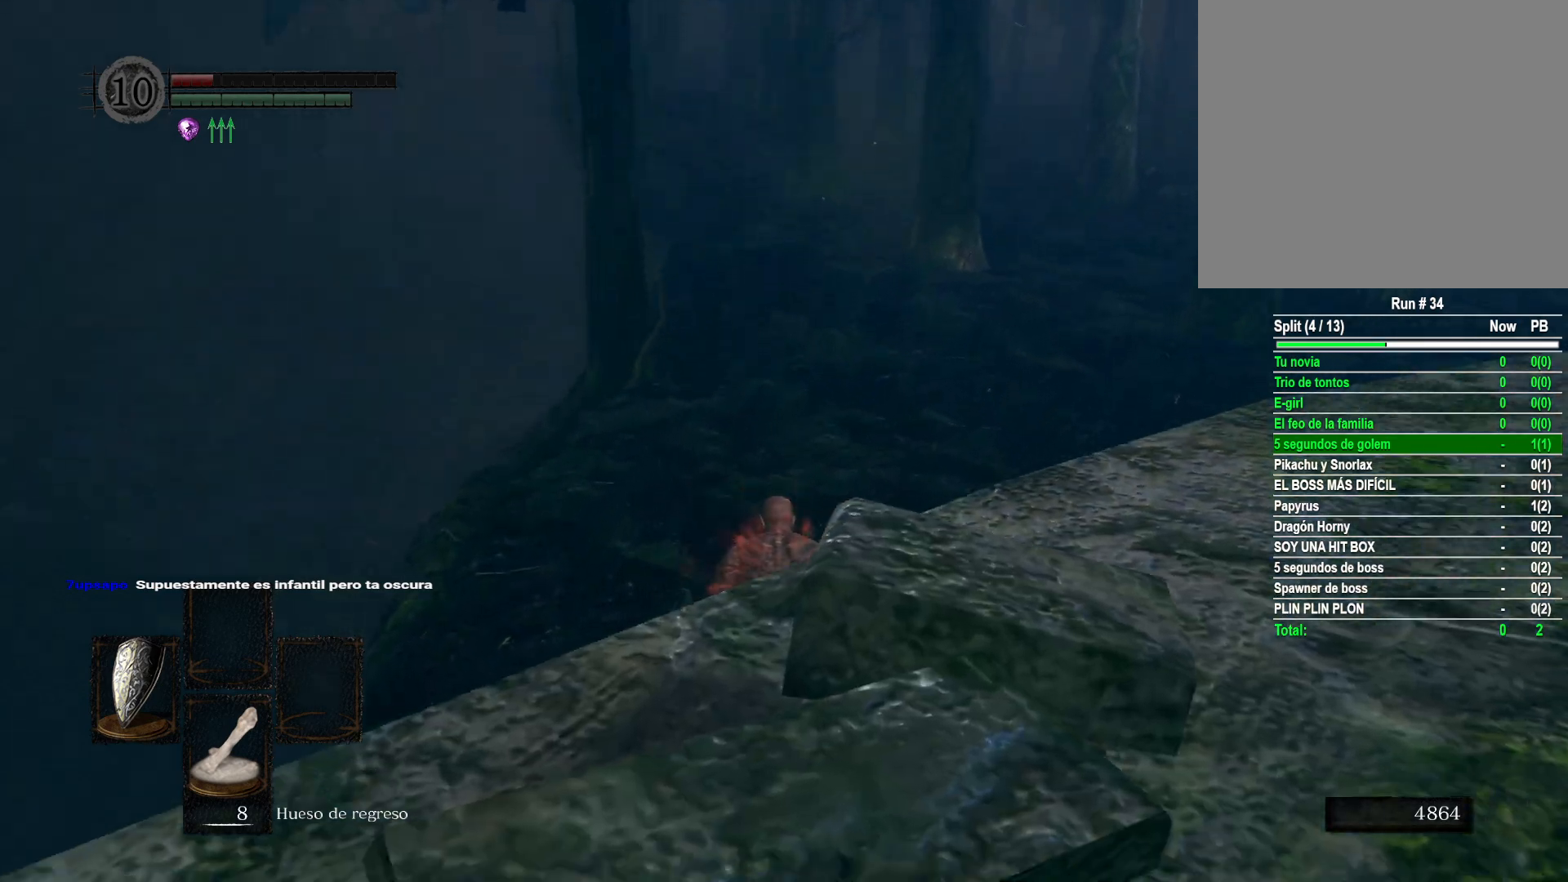
{"buttons": [], "left_stick": "up", "right_stick": "center", "events": [[33, "B", "up"], [317, "right_stick", "up"], [500, "right_stick", "center"]]}
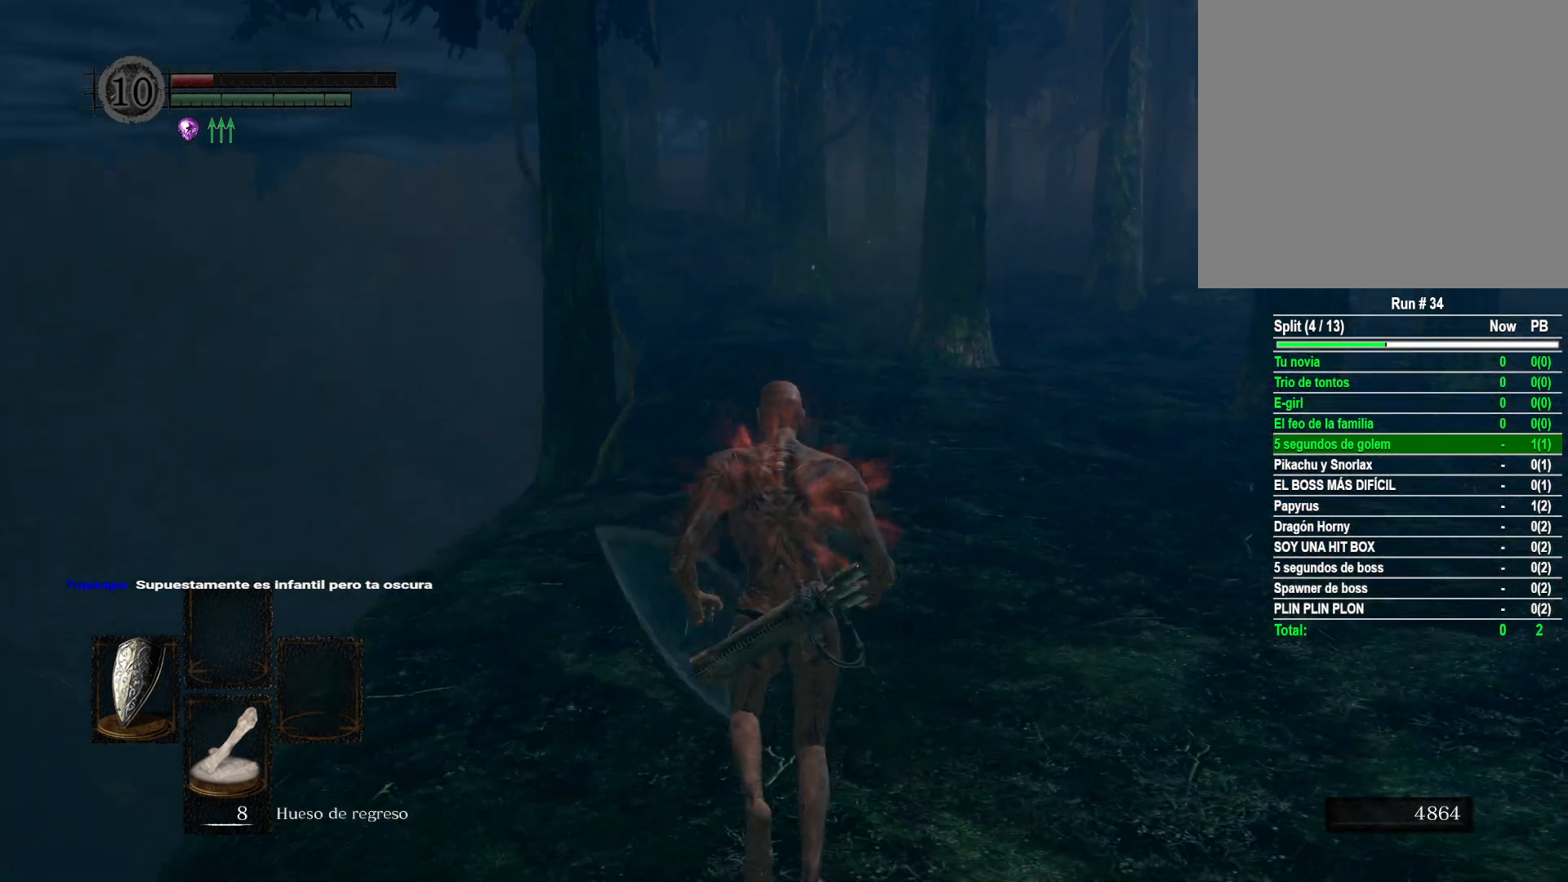
{"buttons": ["B"], "left_stick": "up", "right_stick": "center", "events": [[150, "B", "down"]]}
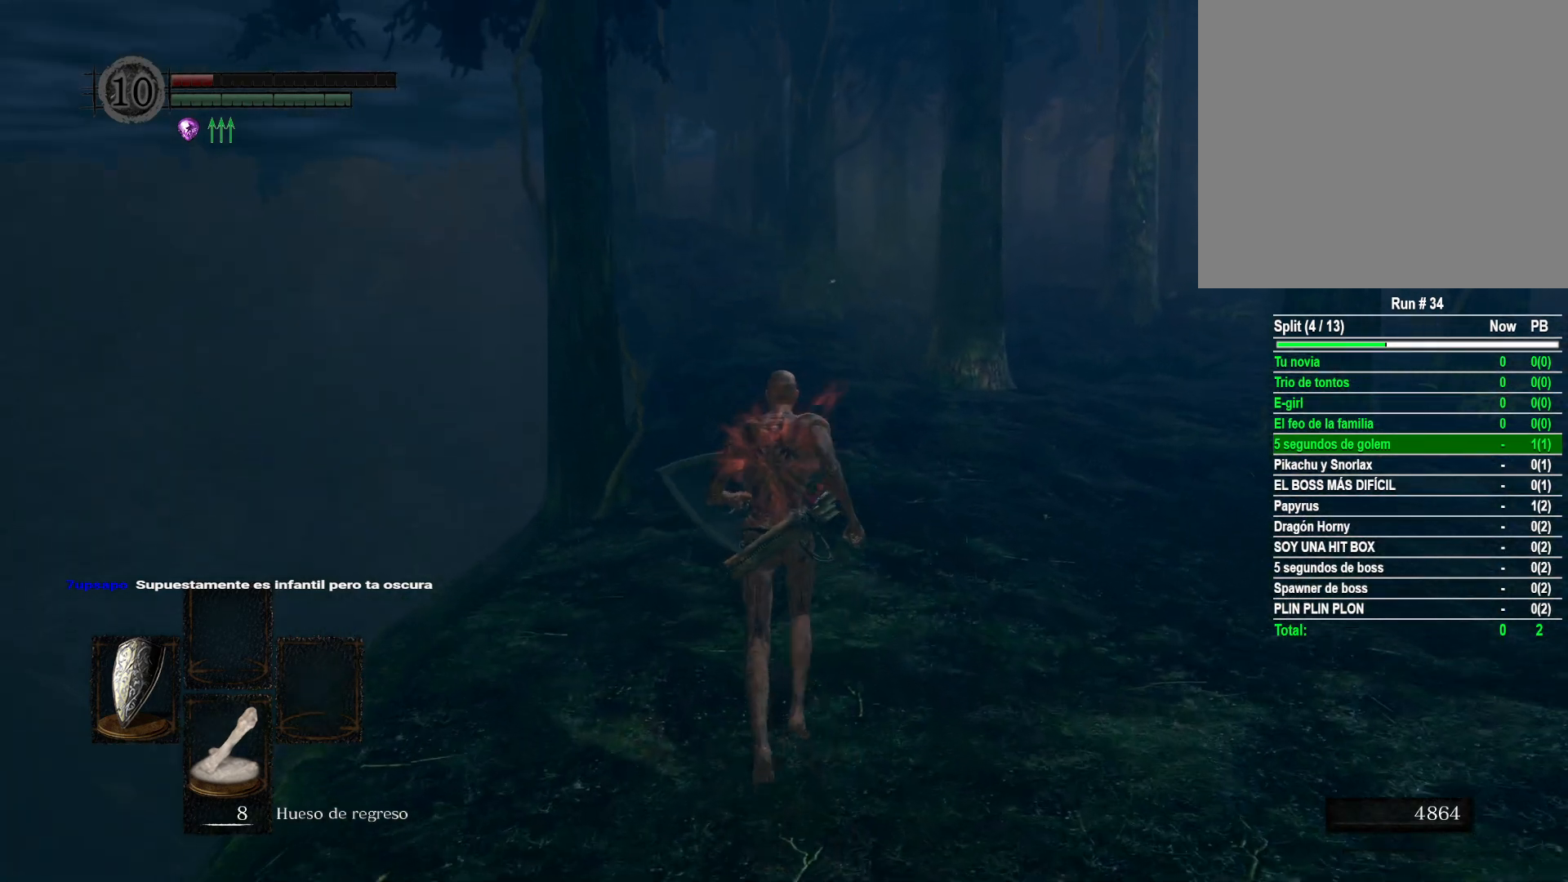
{"buttons": ["B"], "left_stick": "up", "right_stick": "center", "events": []}
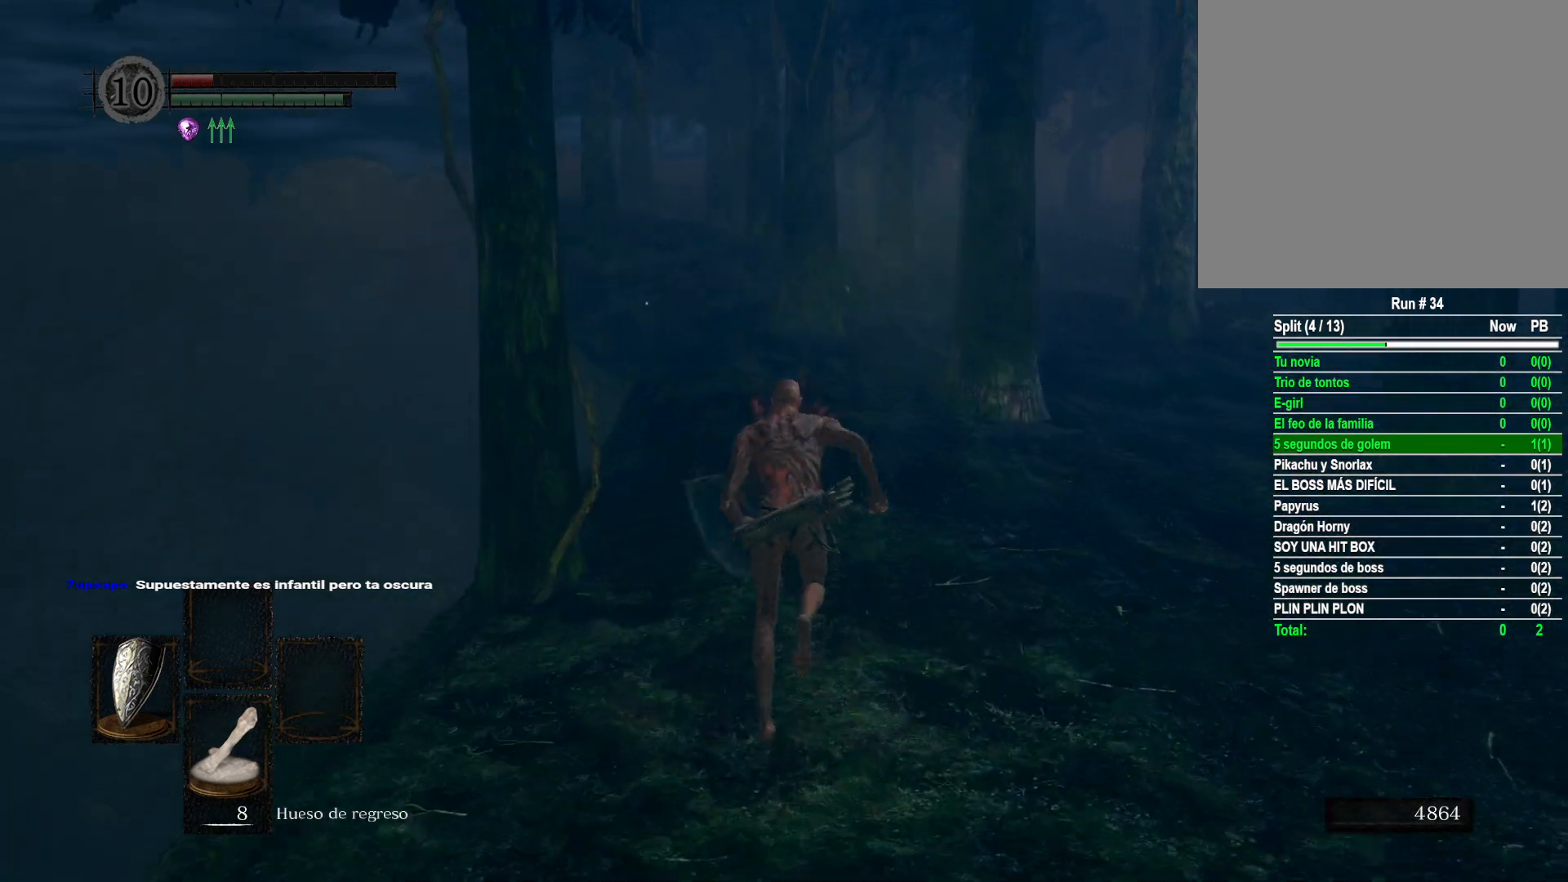
{"buttons": ["B"], "left_stick": "up", "right_stick": "center", "events": []}
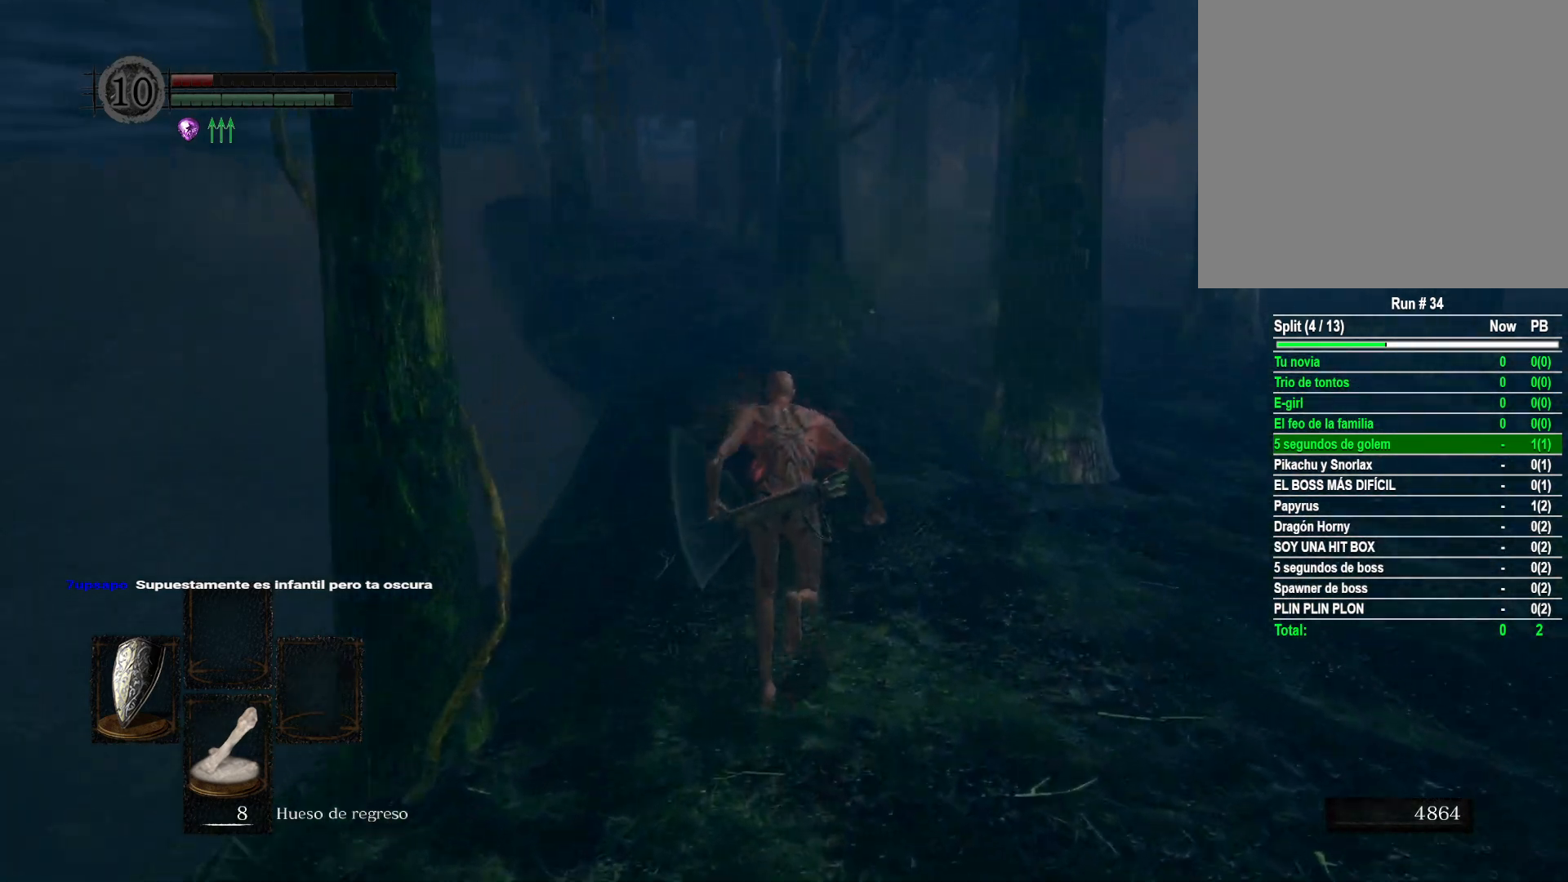
{"buttons": ["B"], "left_stick": "up", "right_stick": "center", "events": []}
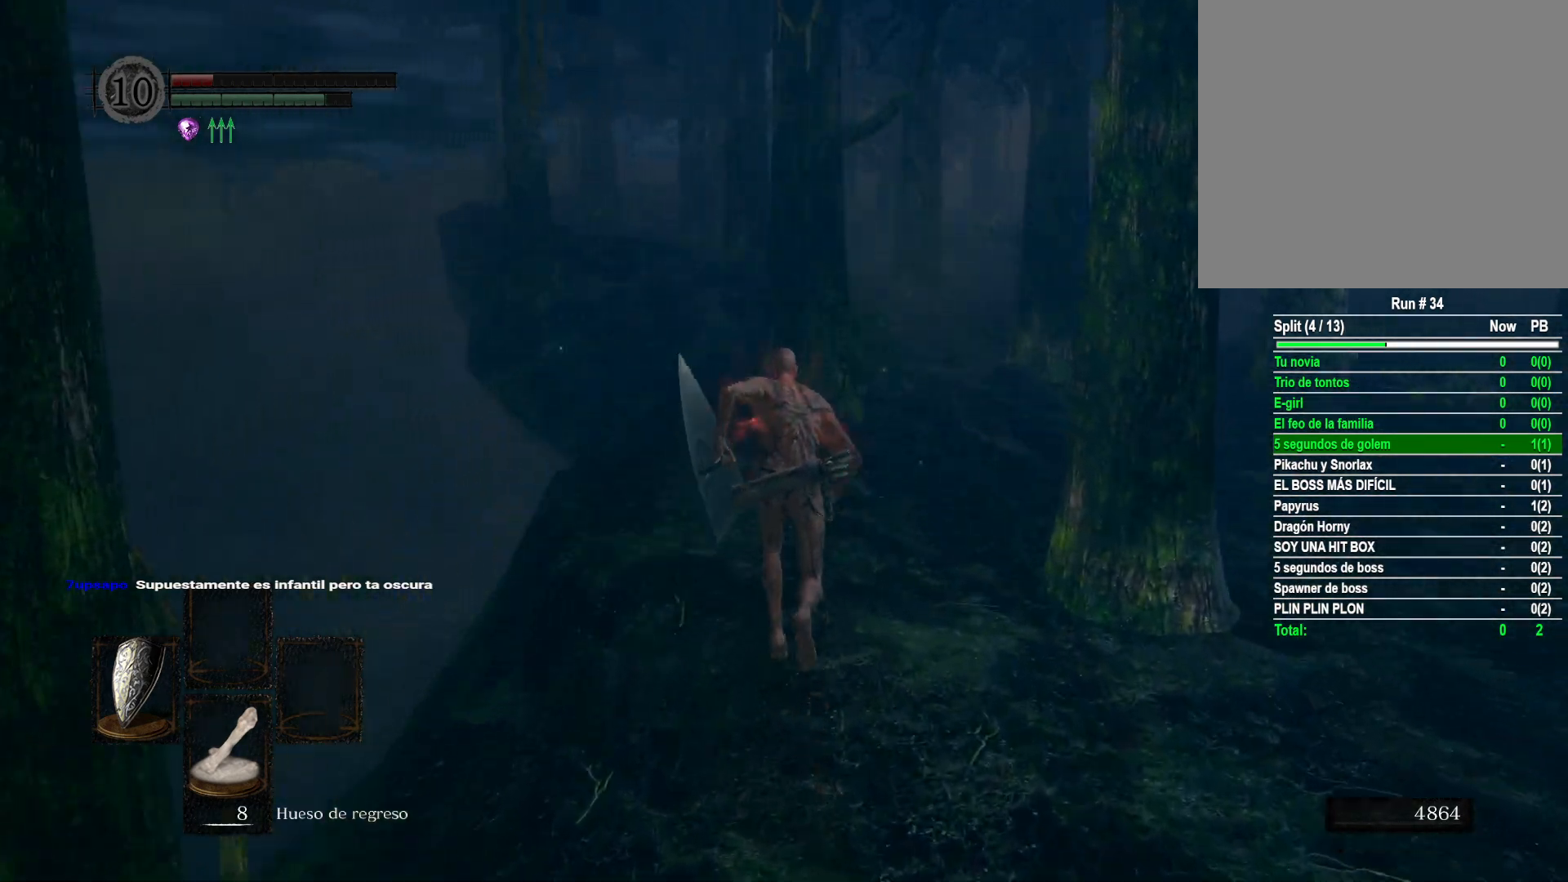
{"buttons": ["B"], "left_stick": "up", "right_stick": "center", "events": []}
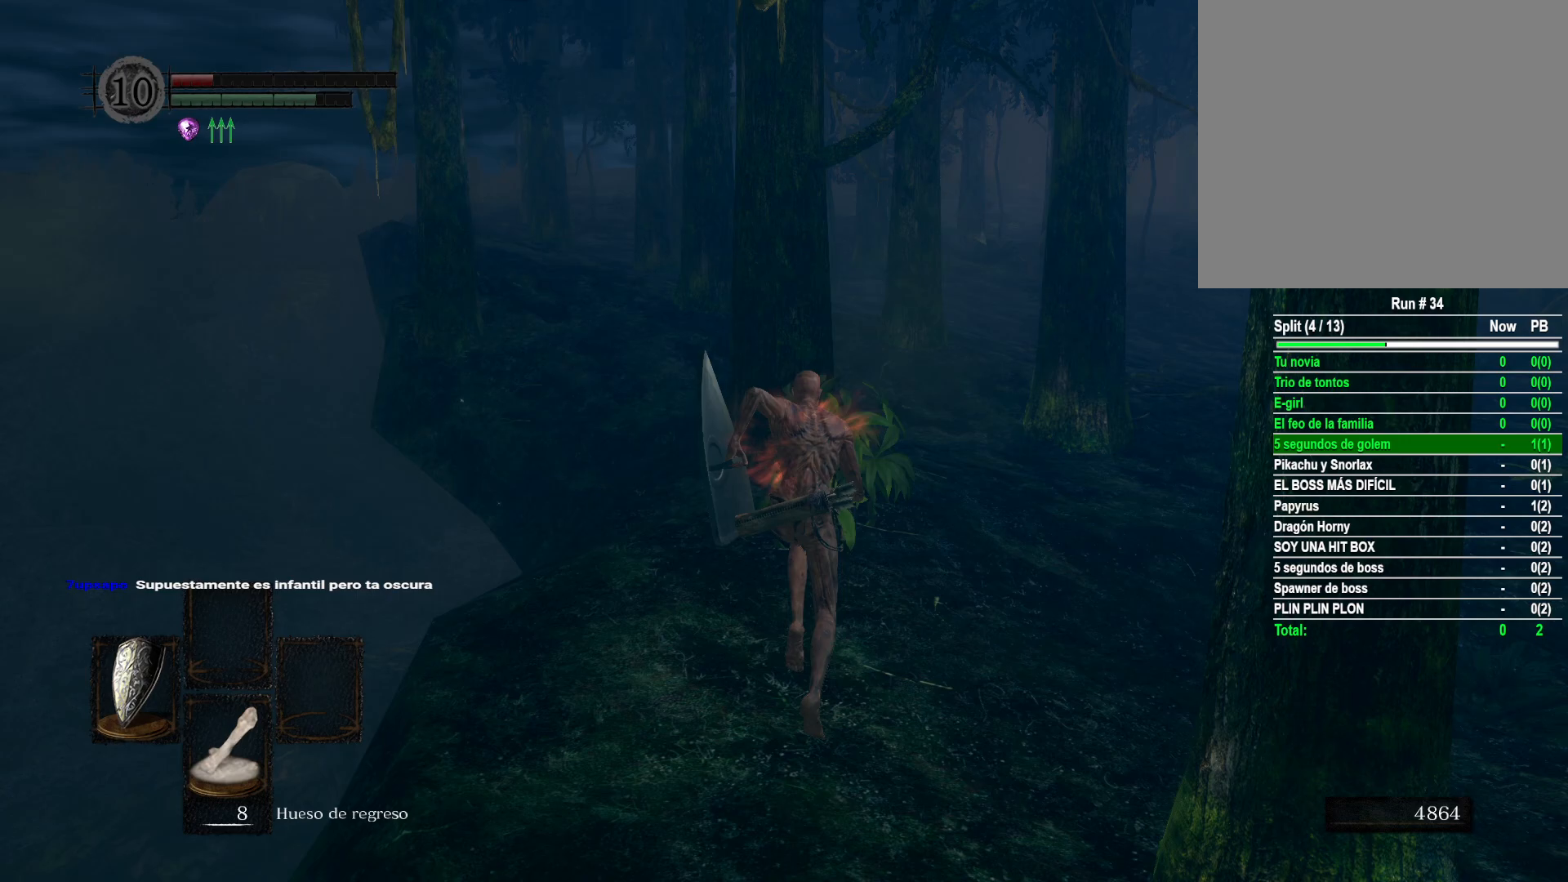
{"buttons": ["B"], "left_stick": "up", "right_stick": "center", "events": []}
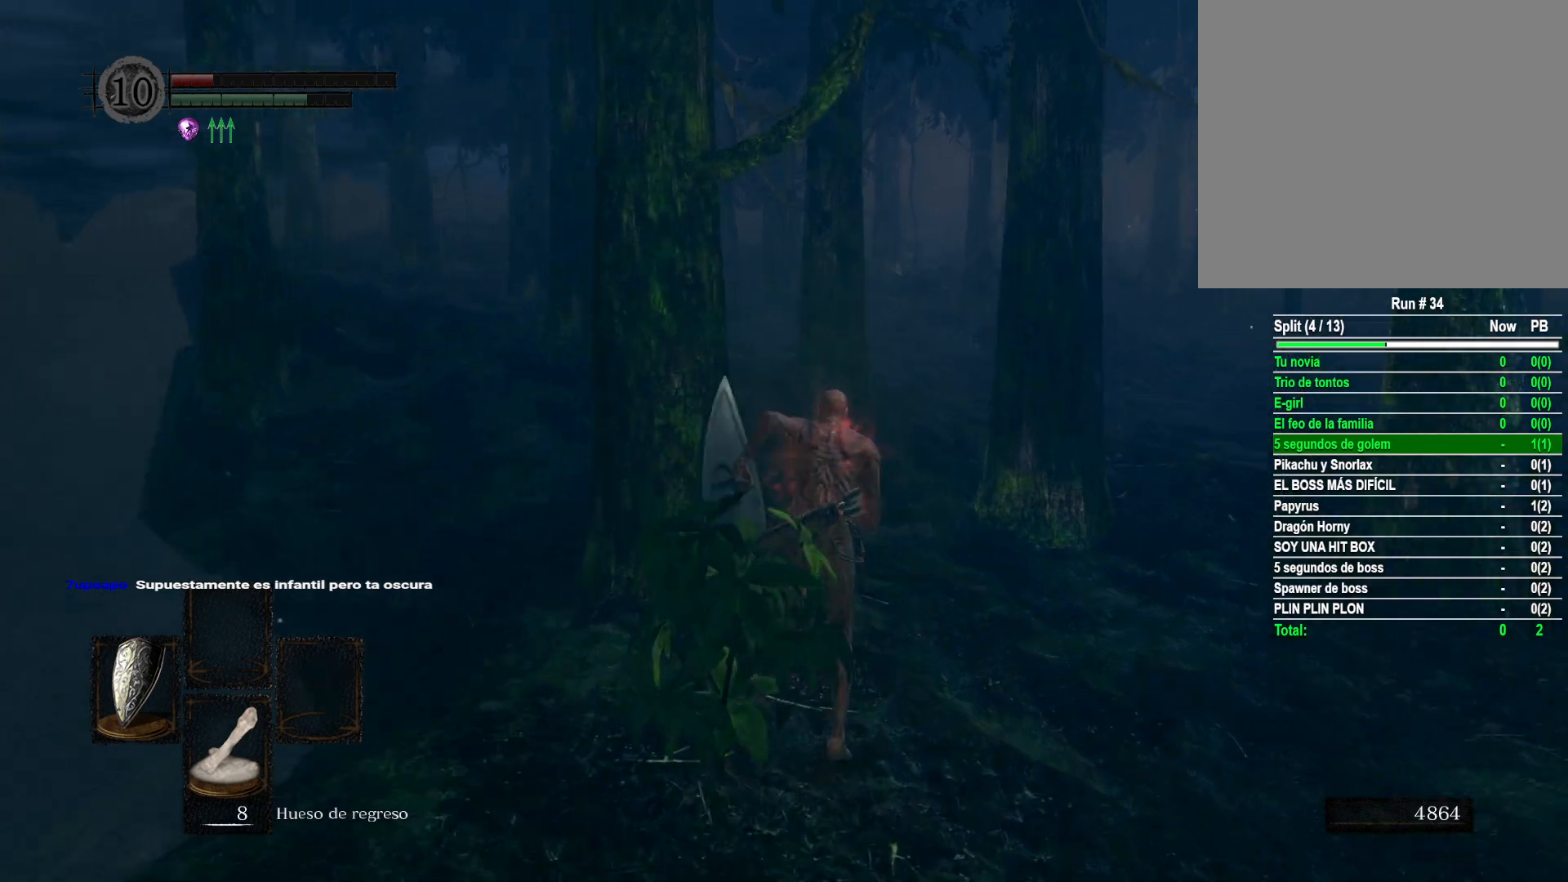
{"buttons": ["B"], "left_stick": "up", "right_stick": "center", "events": []}
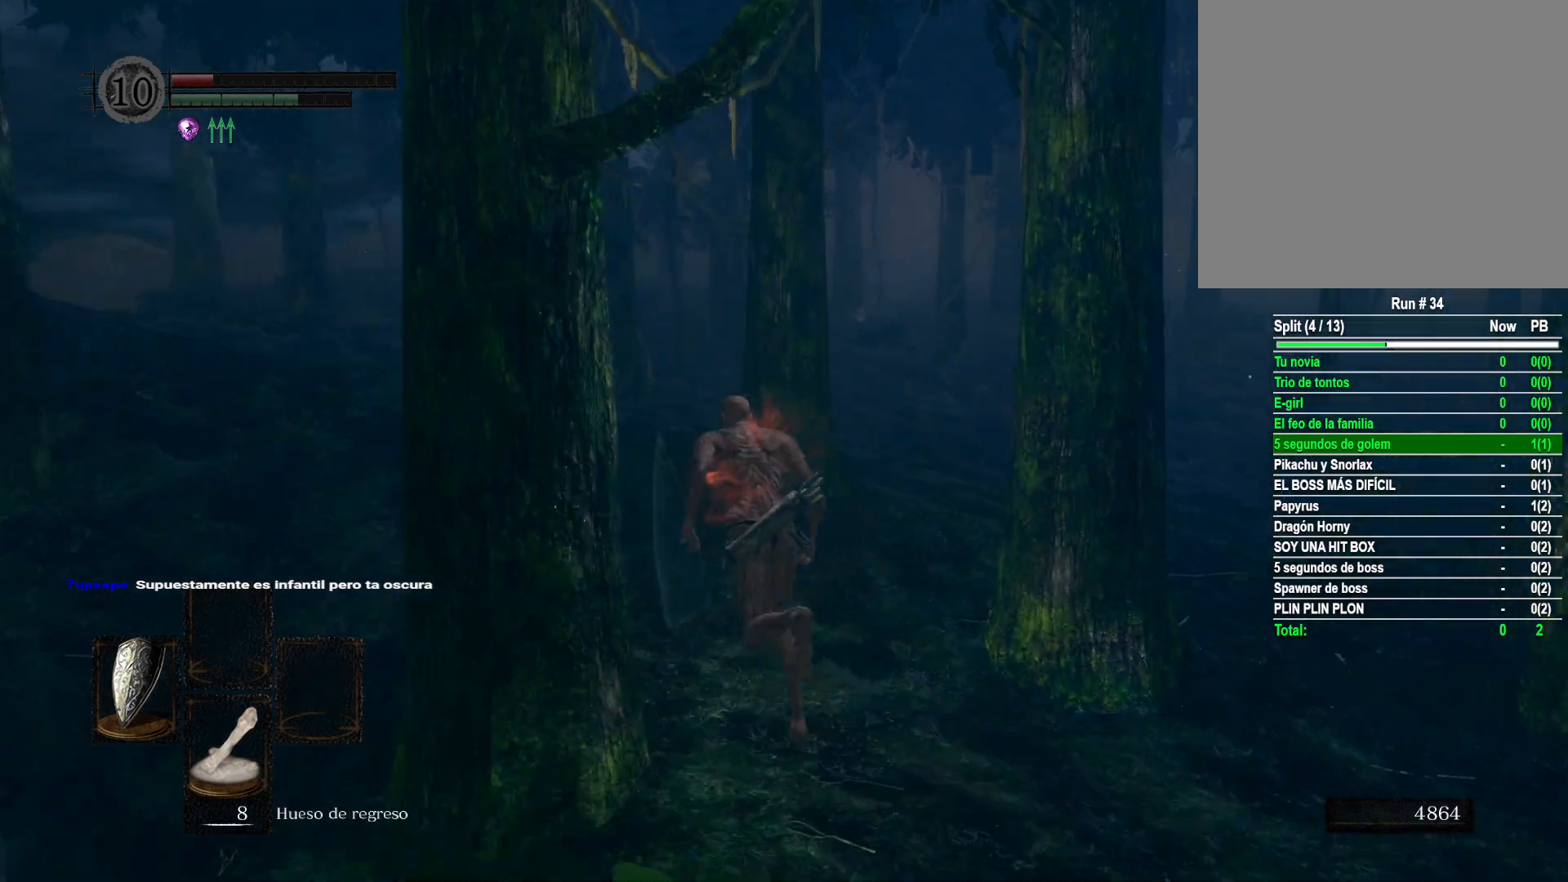
{"buttons": ["B"], "left_stick": "up", "right_stick": "center", "events": []}
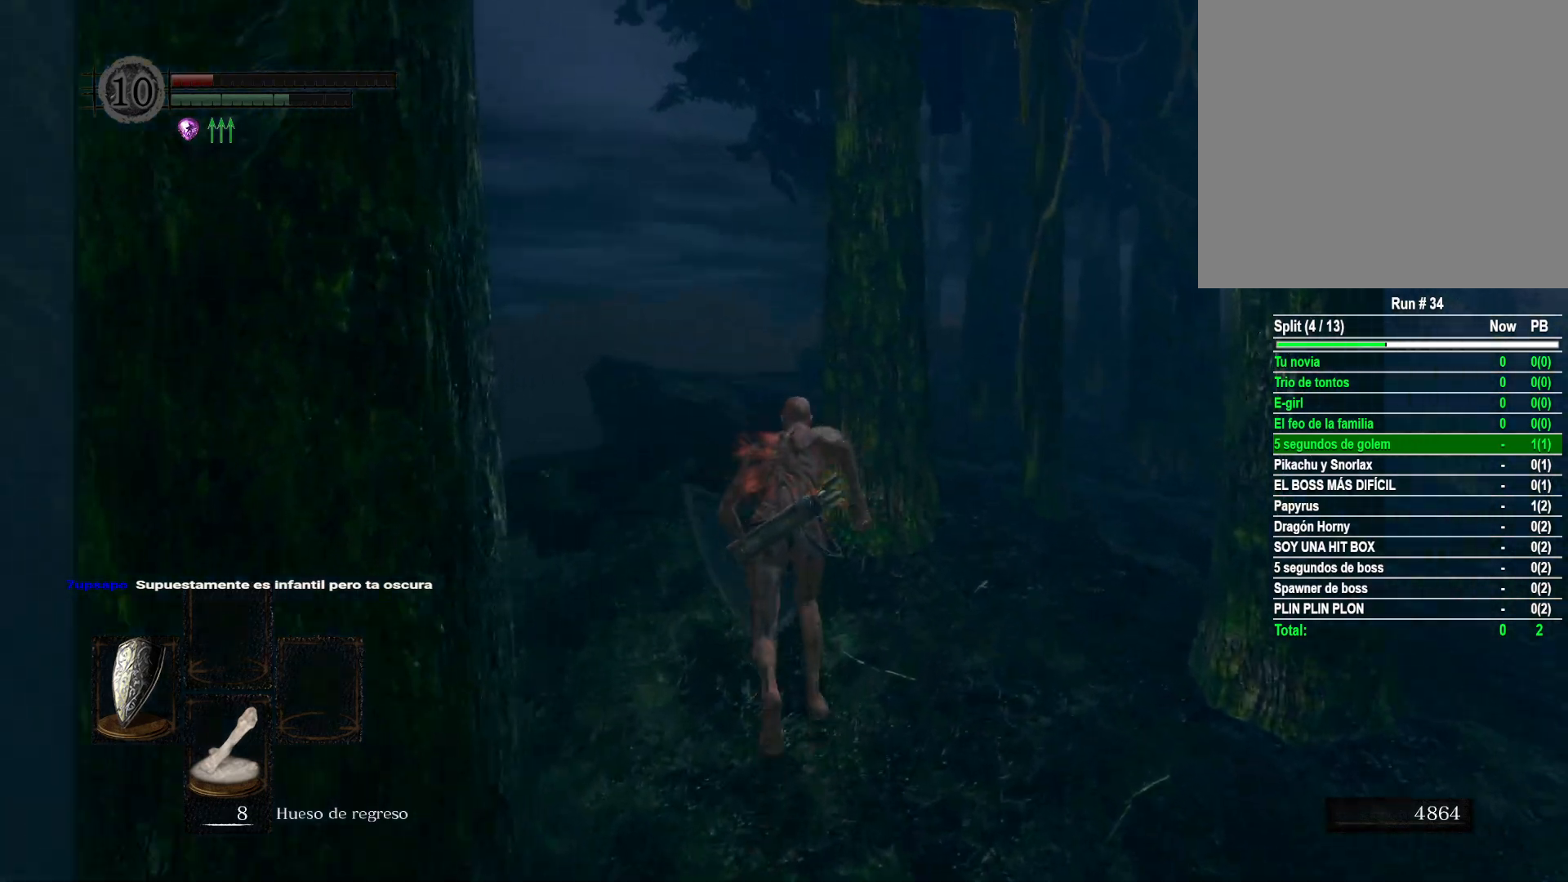
{"buttons": ["B"], "left_stick": "up", "right_stick": "center", "events": []}
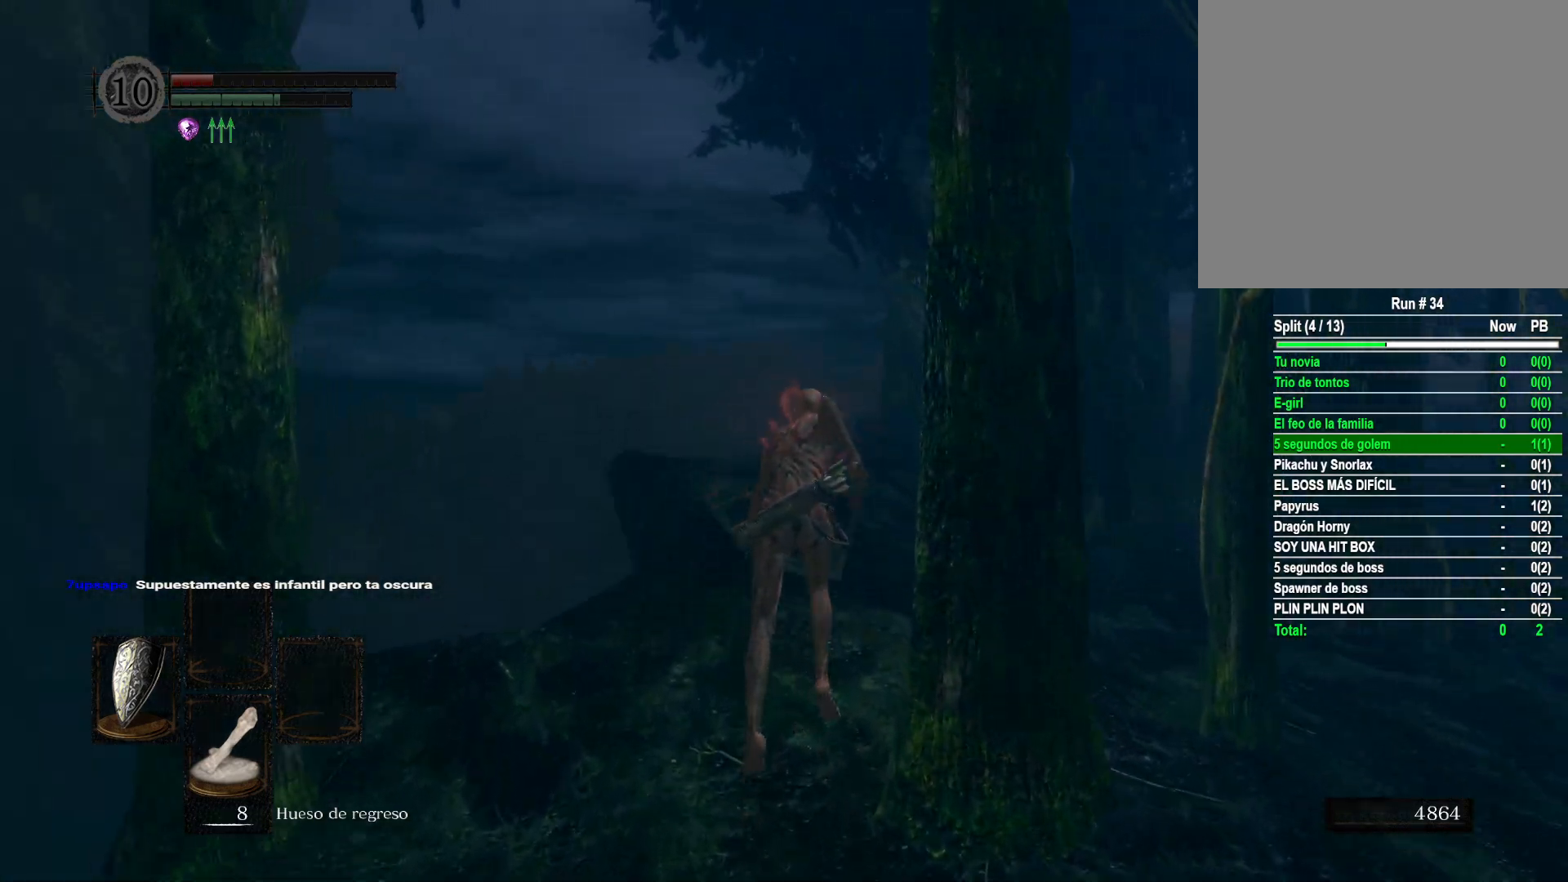
{"buttons": ["B"], "left_stick": "up", "right_stick": "center", "events": []}
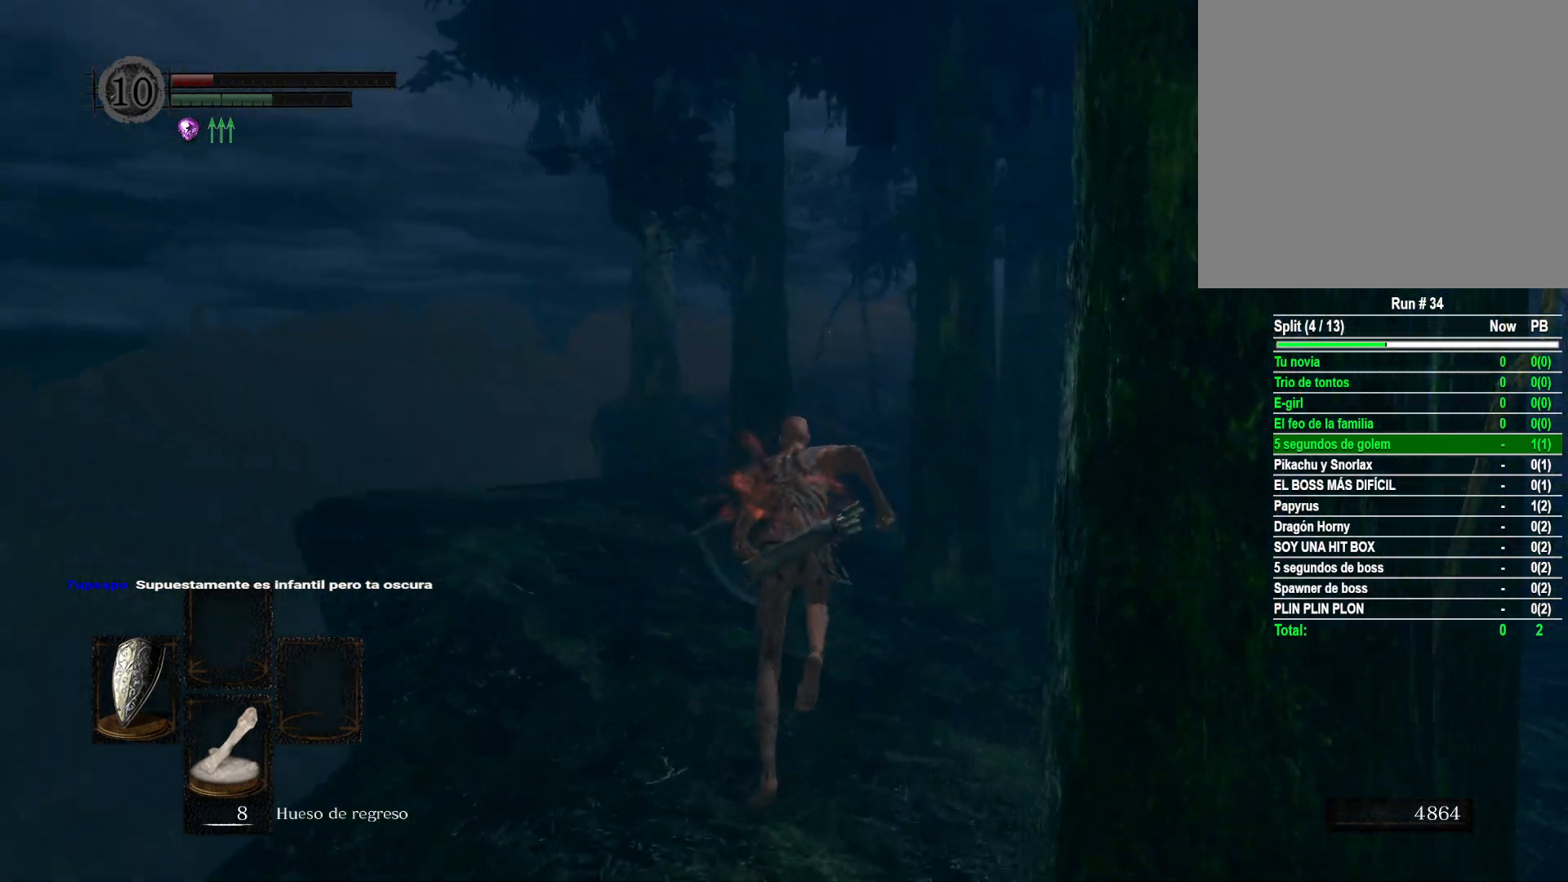
{"buttons": ["B"], "left_stick": "up", "right_stick": "center", "events": []}
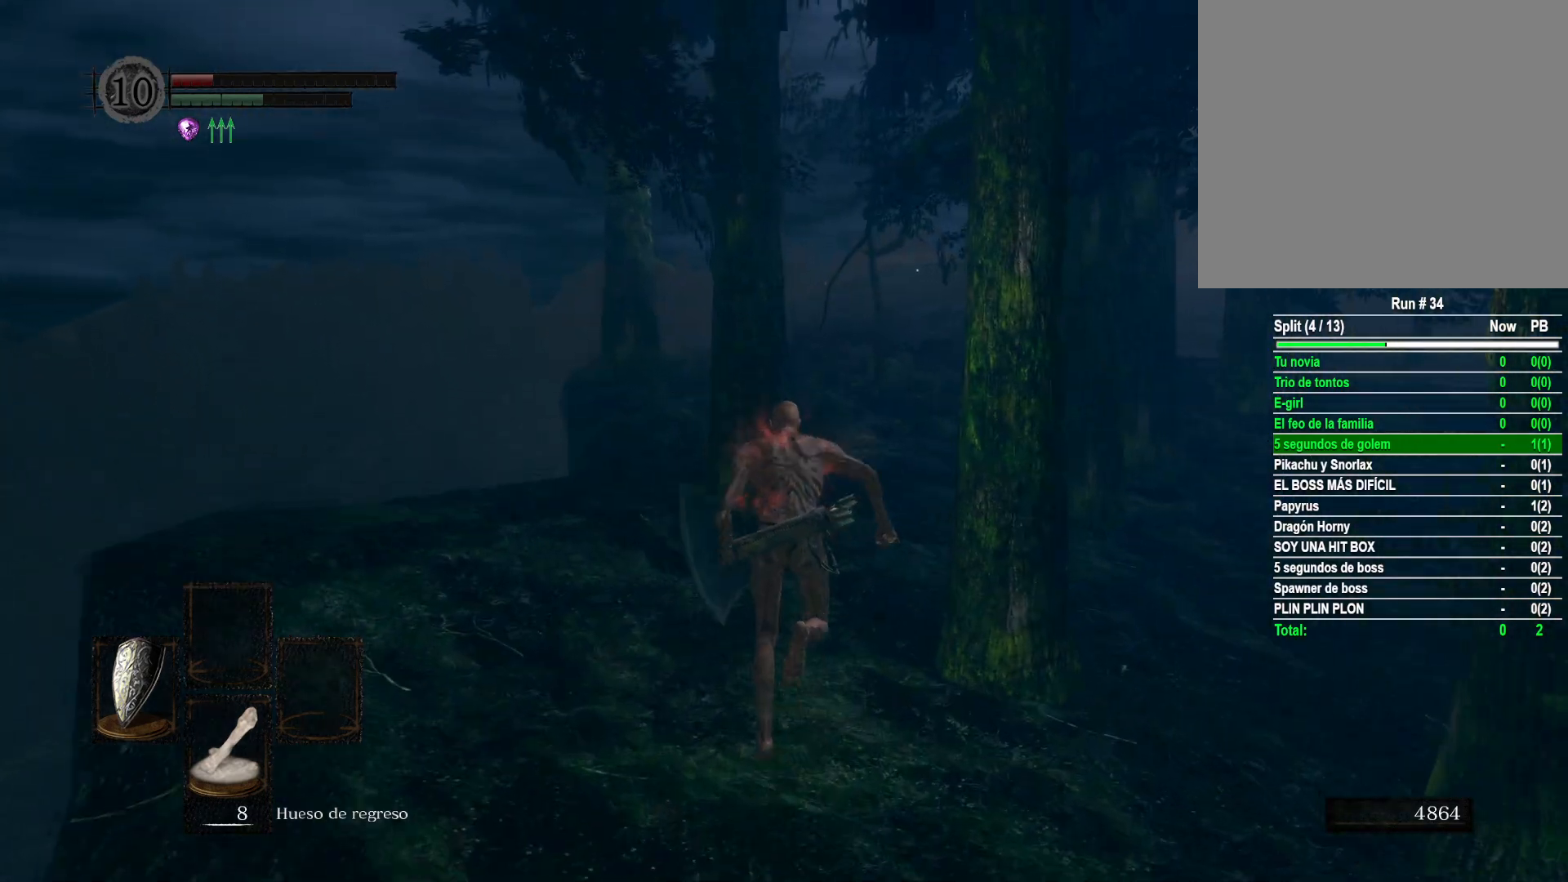
{"buttons": ["B"], "left_stick": "up", "right_stick": "center", "events": []}
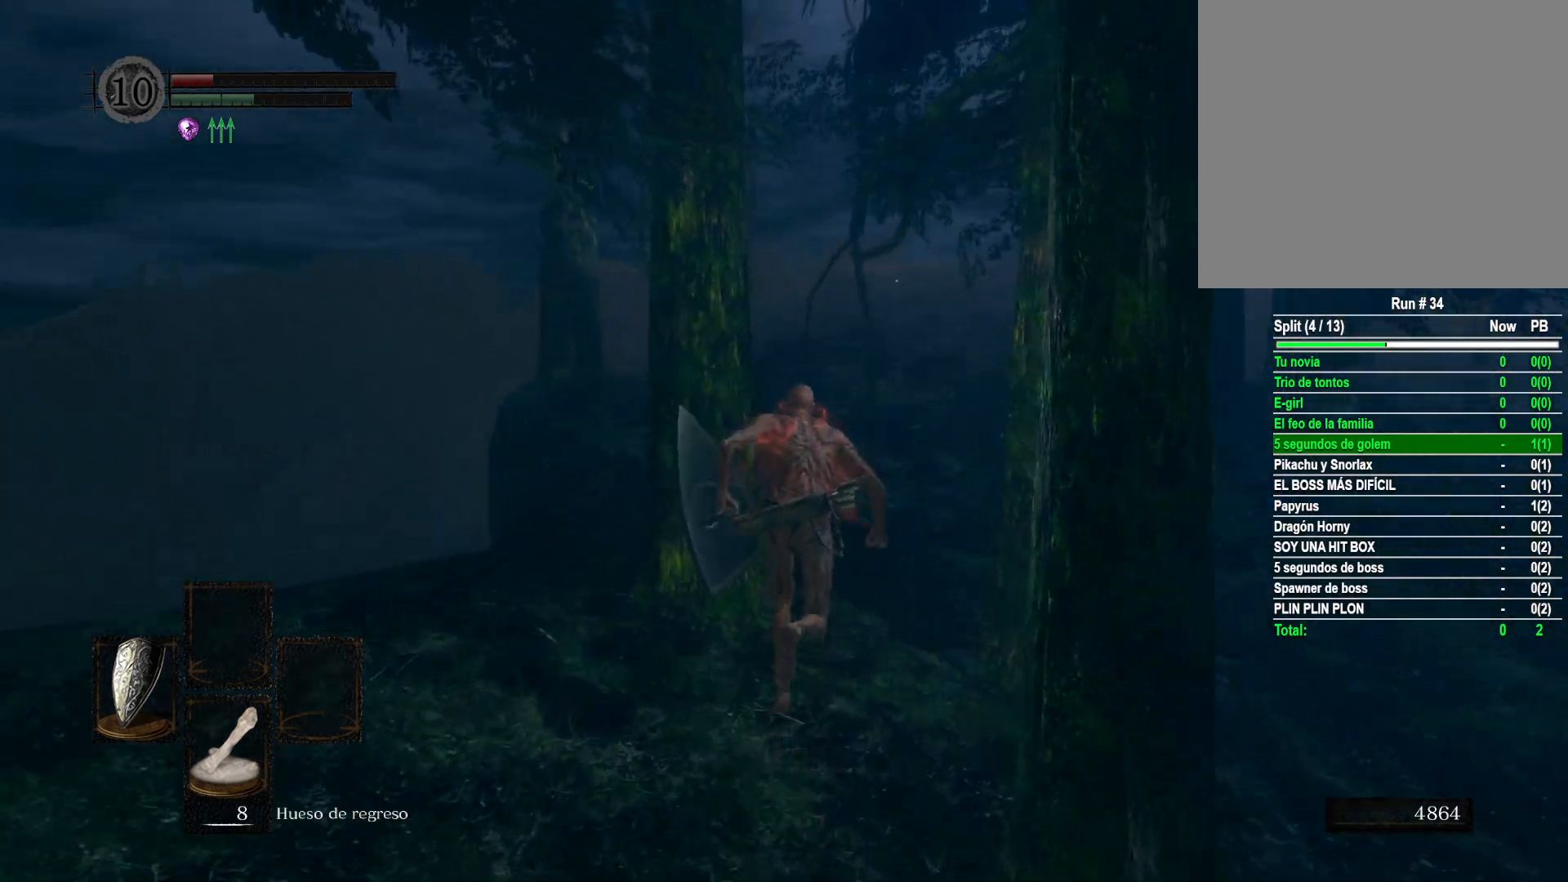
{"buttons": ["B"], "left_stick": "up", "right_stick": "center", "events": []}
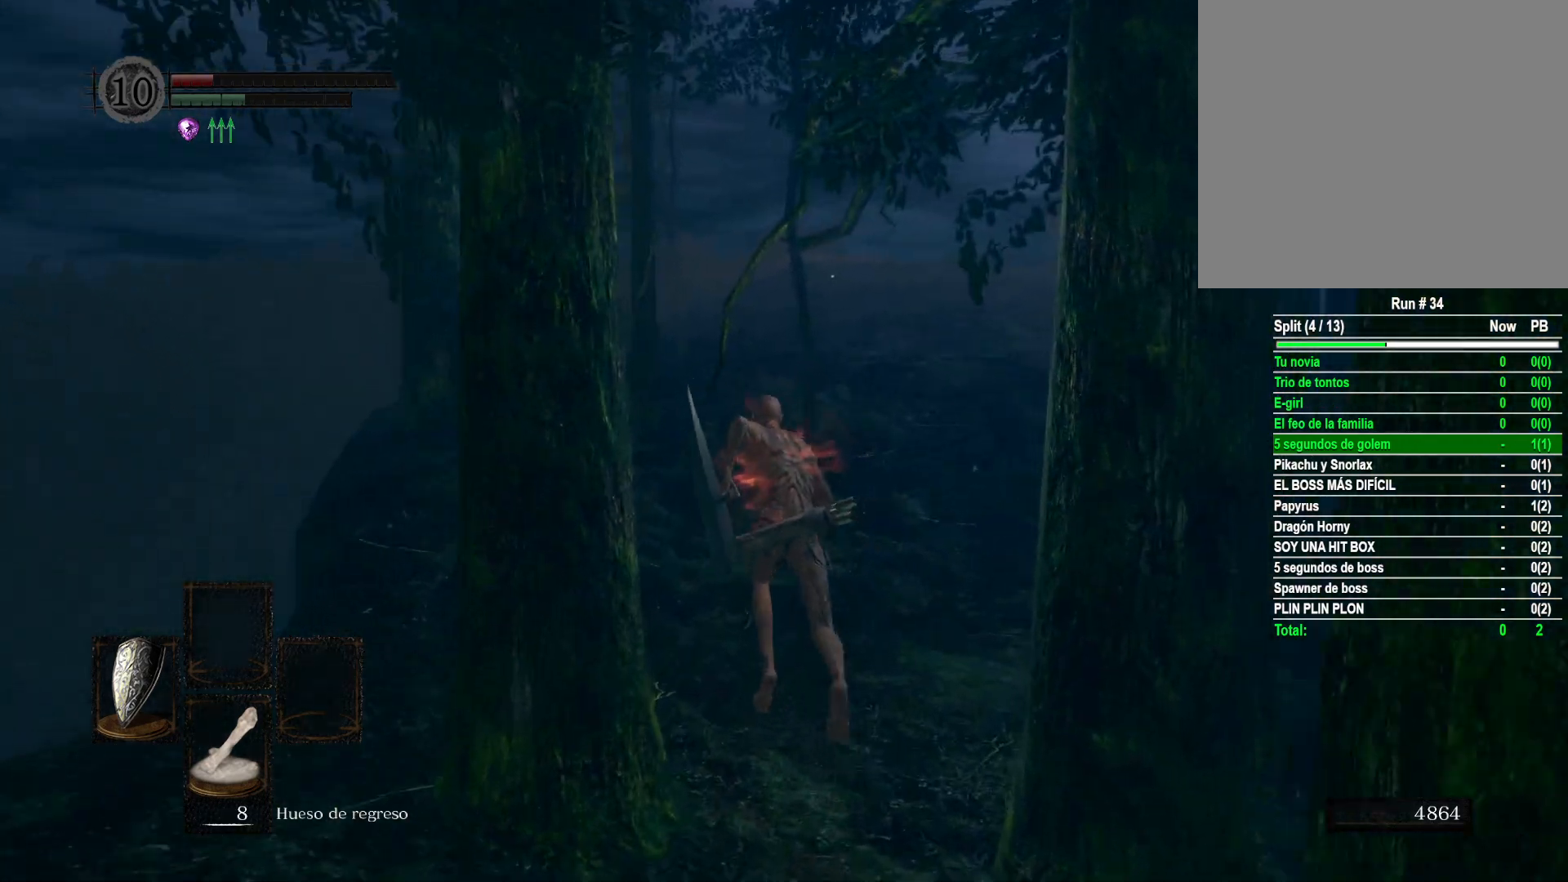
{"buttons": ["B"], "left_stick": "up", "right_stick": "center", "events": []}
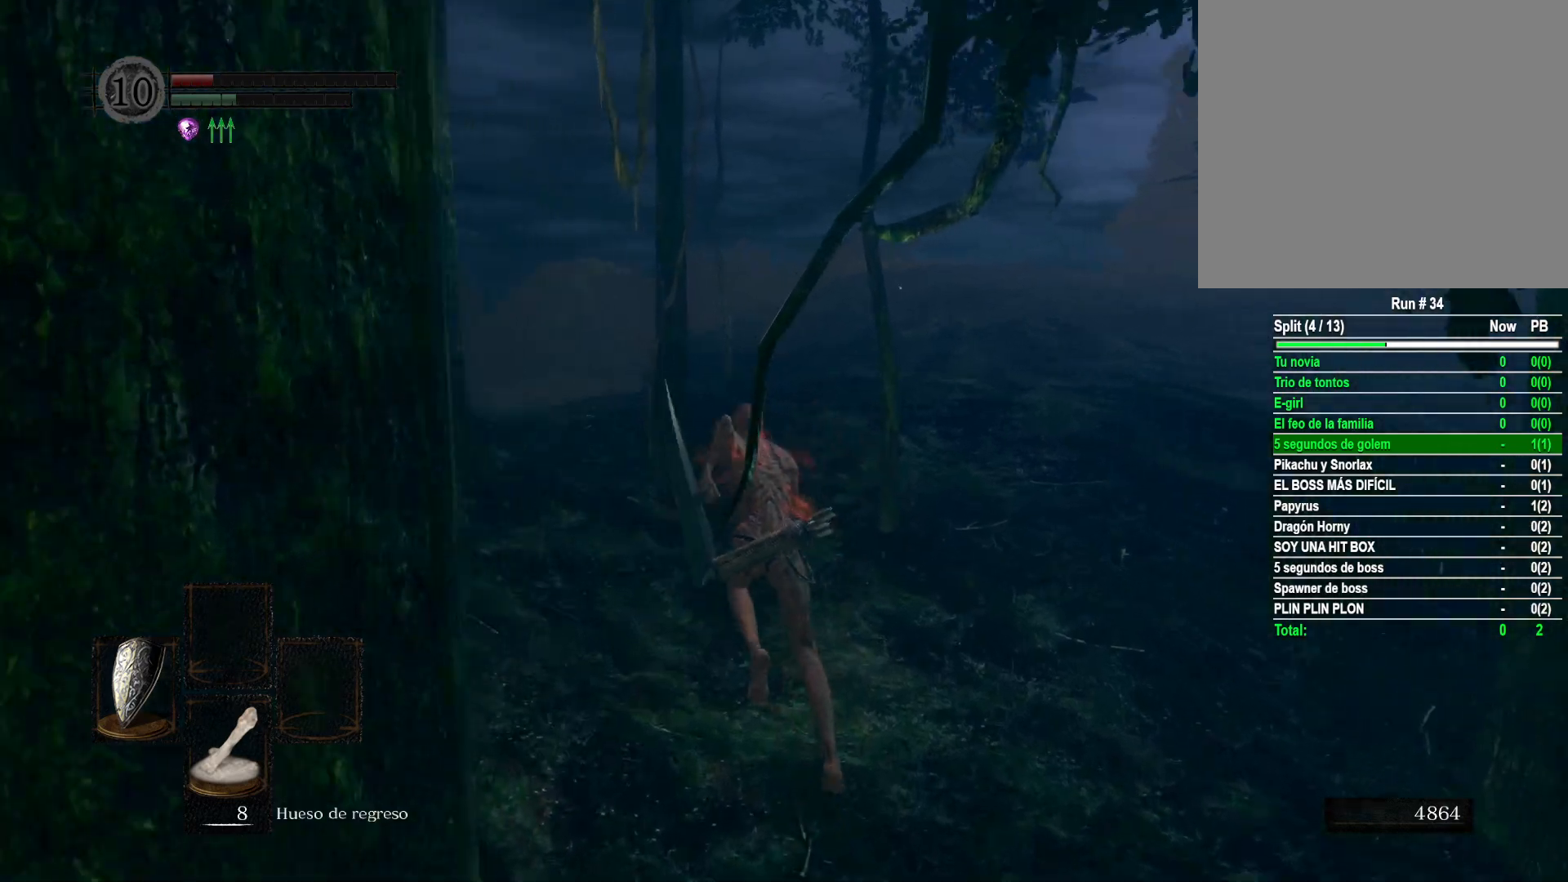
{"buttons": ["B"], "left_stick": "up", "right_stick": "center", "events": []}
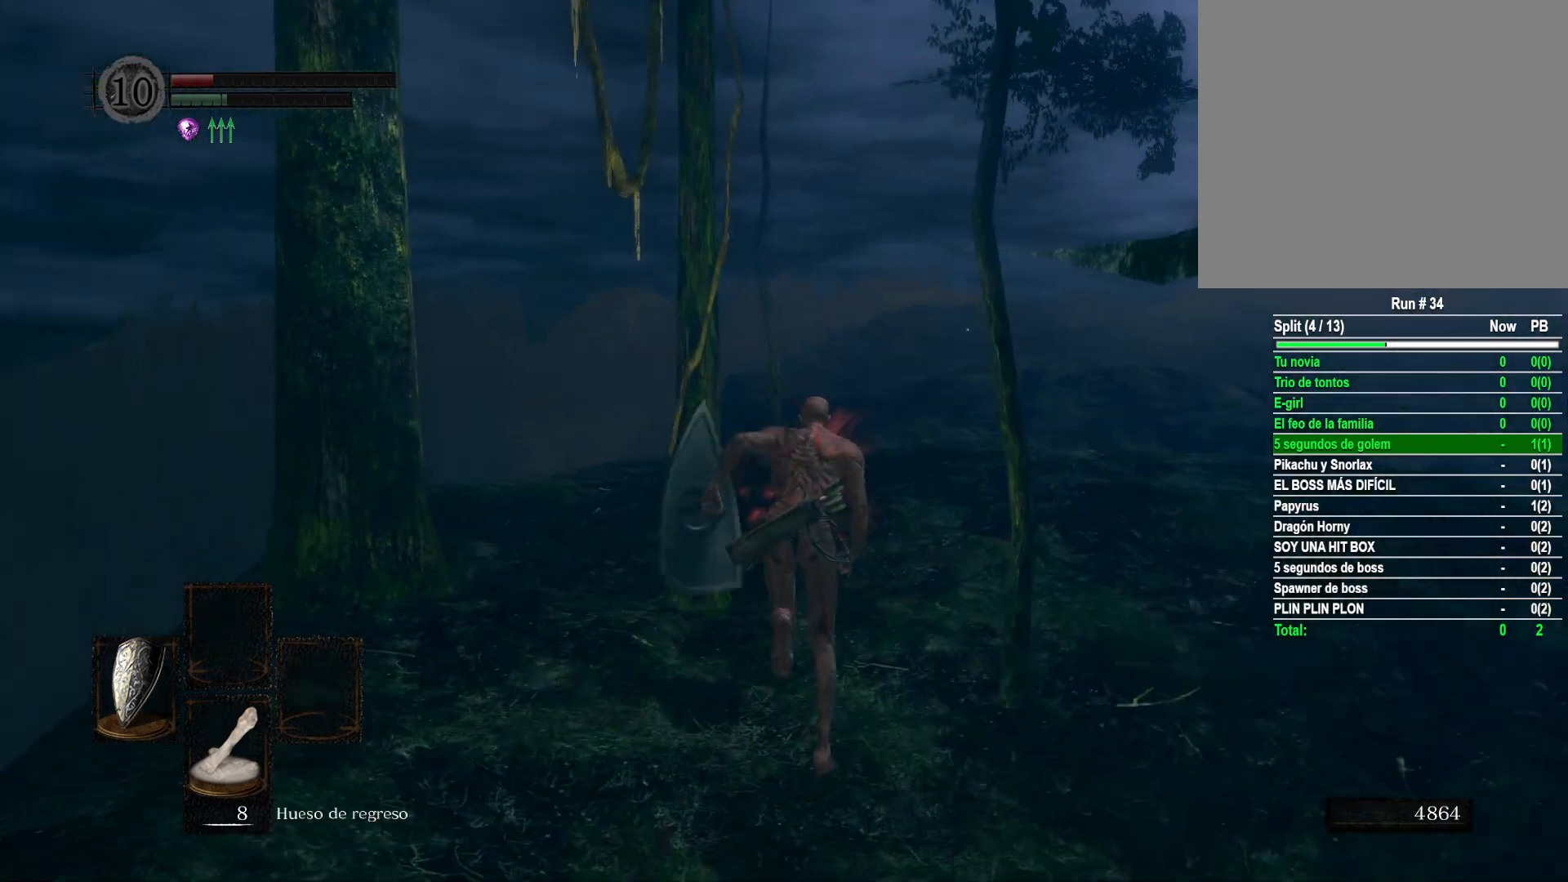
{"buttons": ["B"], "left_stick": "up", "right_stick": "center", "events": []}
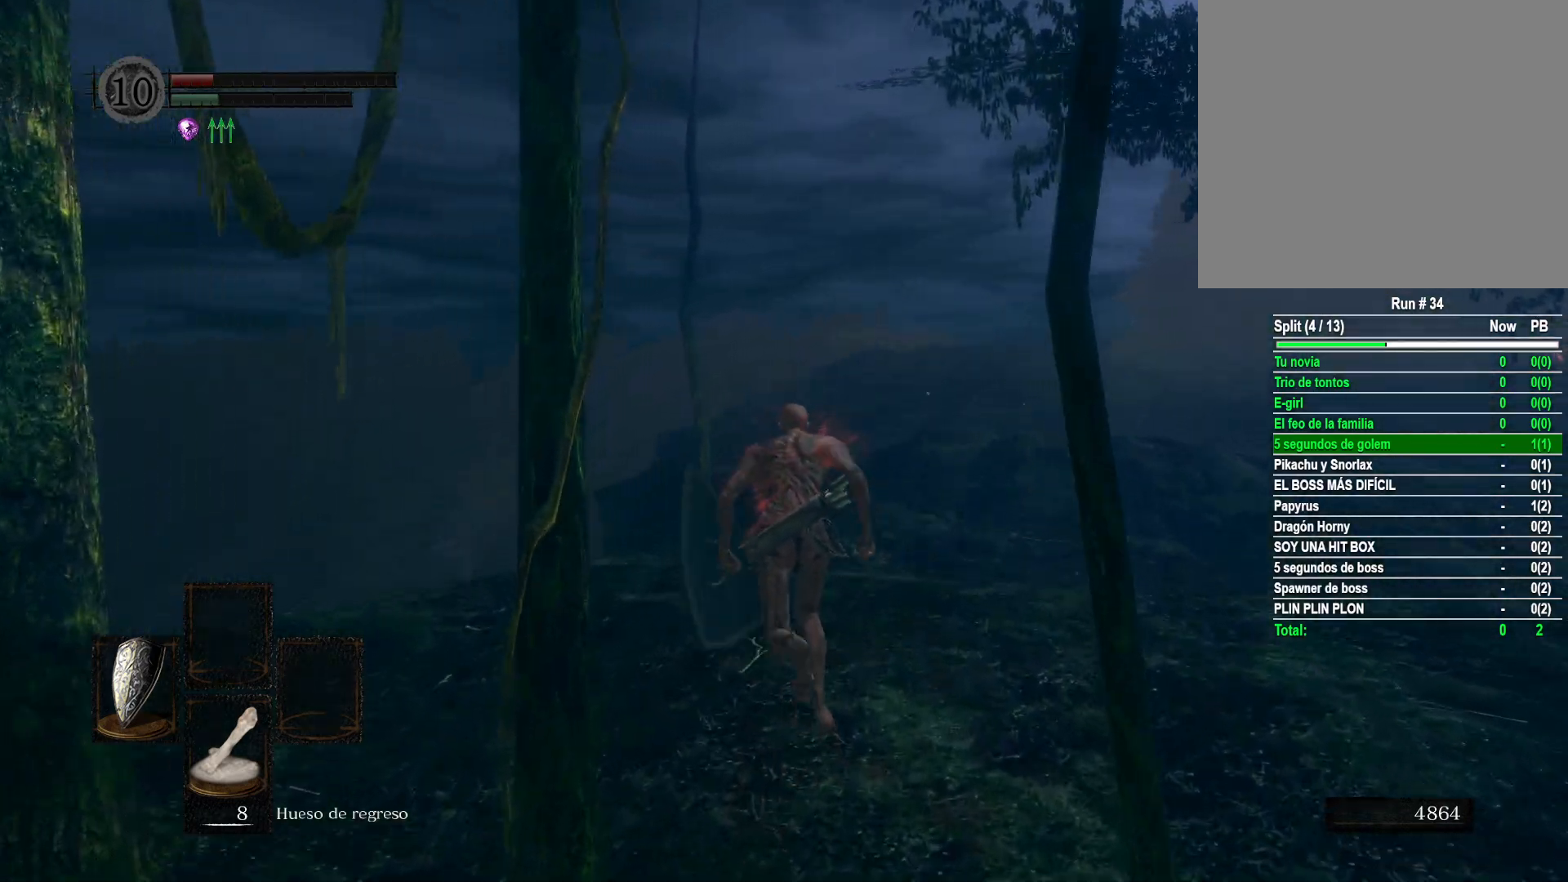
{"buttons": ["B"], "left_stick": "up", "right_stick": "center", "events": []}
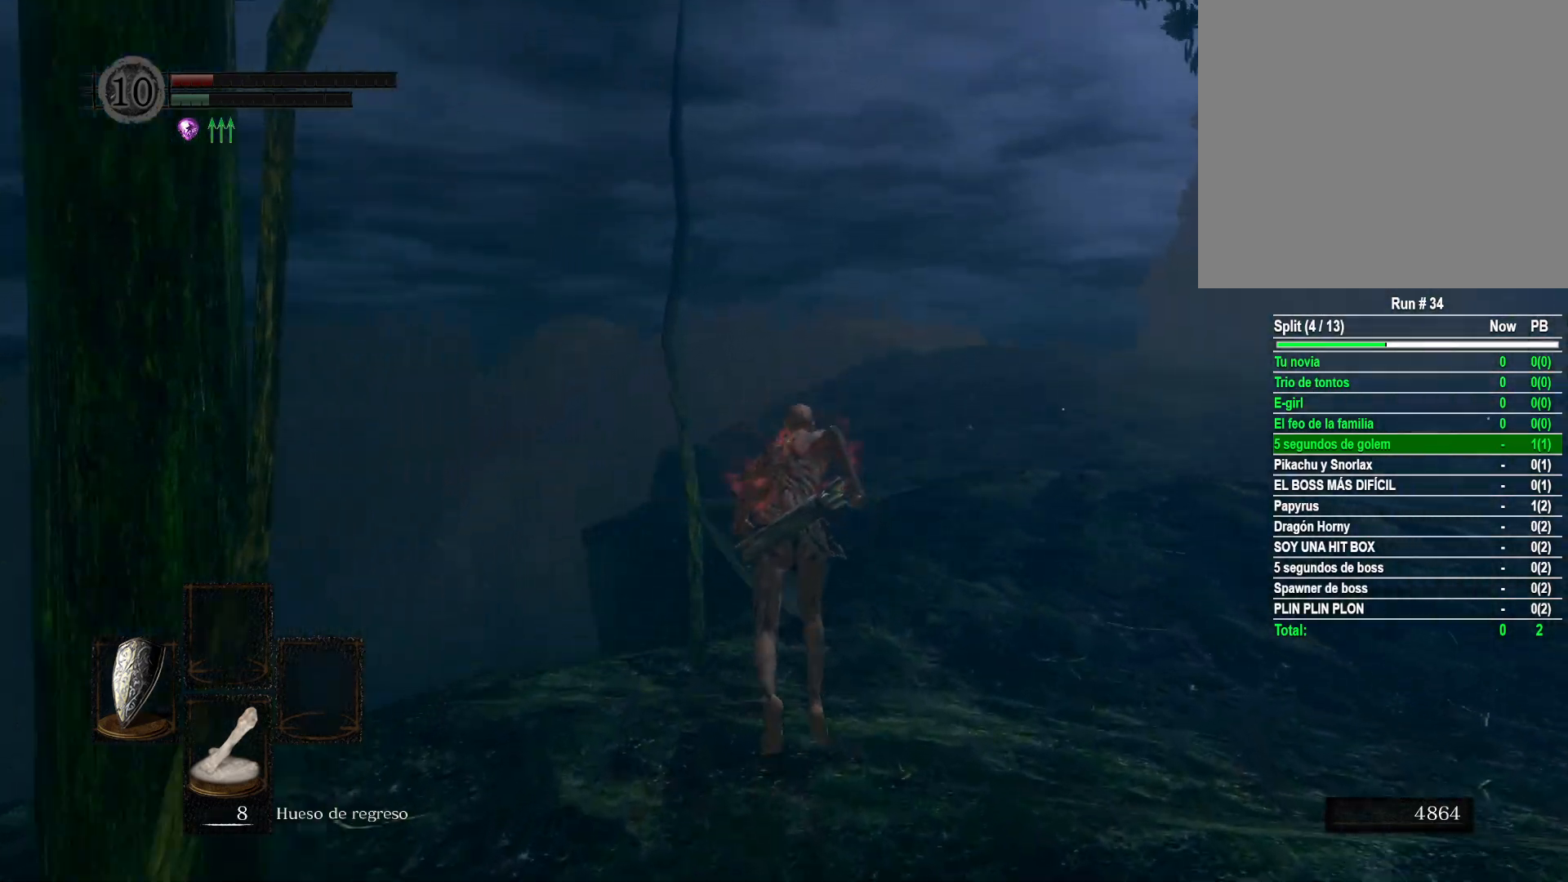
{"buttons": ["B"], "left_stick": "up", "right_stick": "center", "events": []}
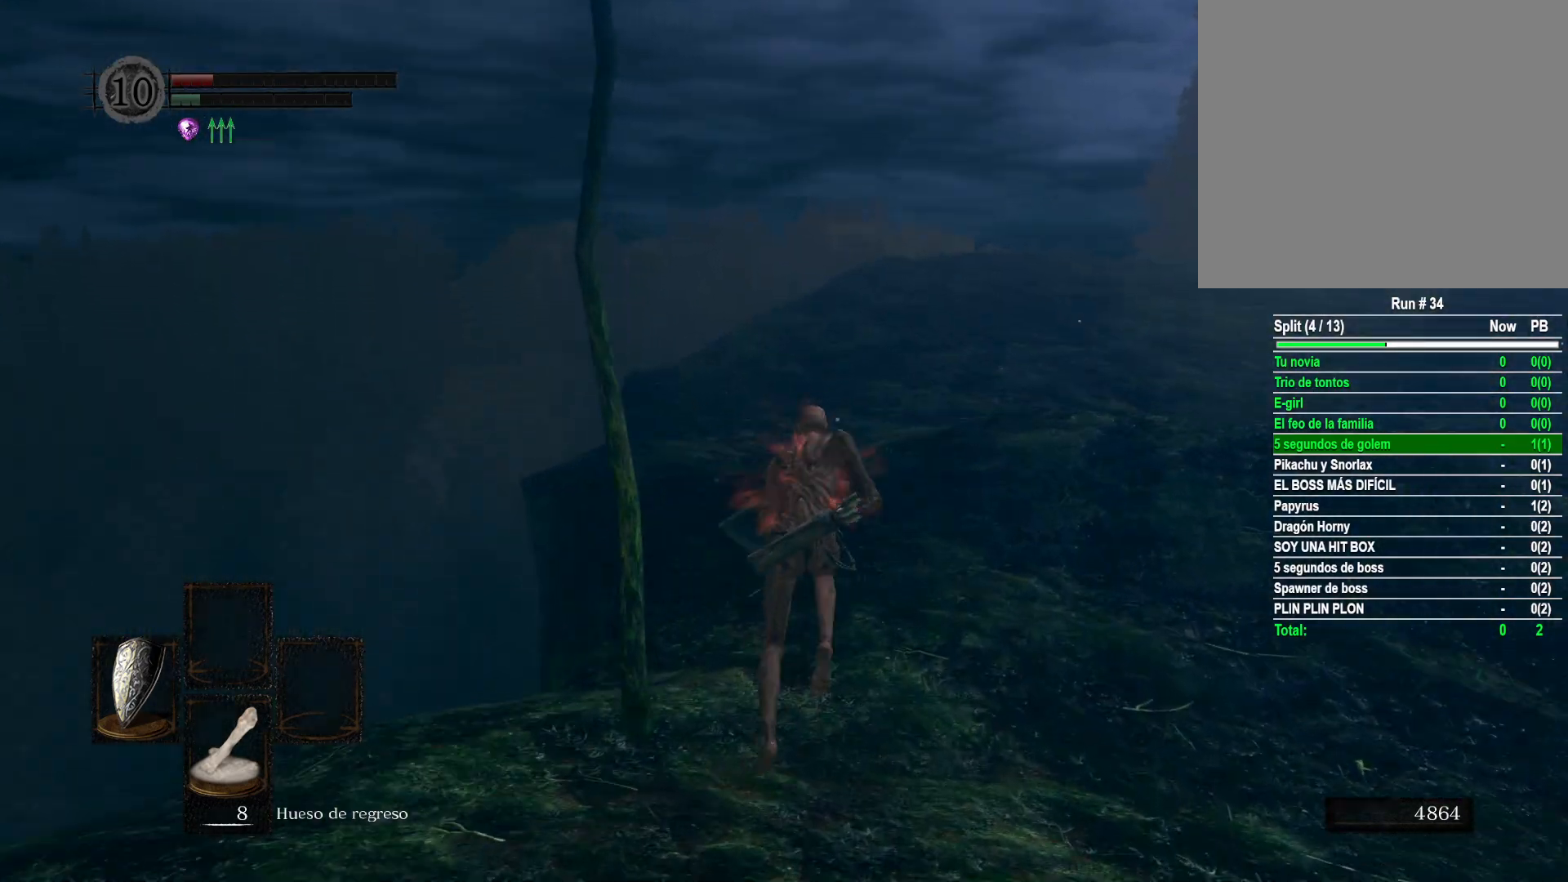
{"buttons": [], "left_stick": "up", "right_stick": "center", "events": [[317, "B", "up"]]}
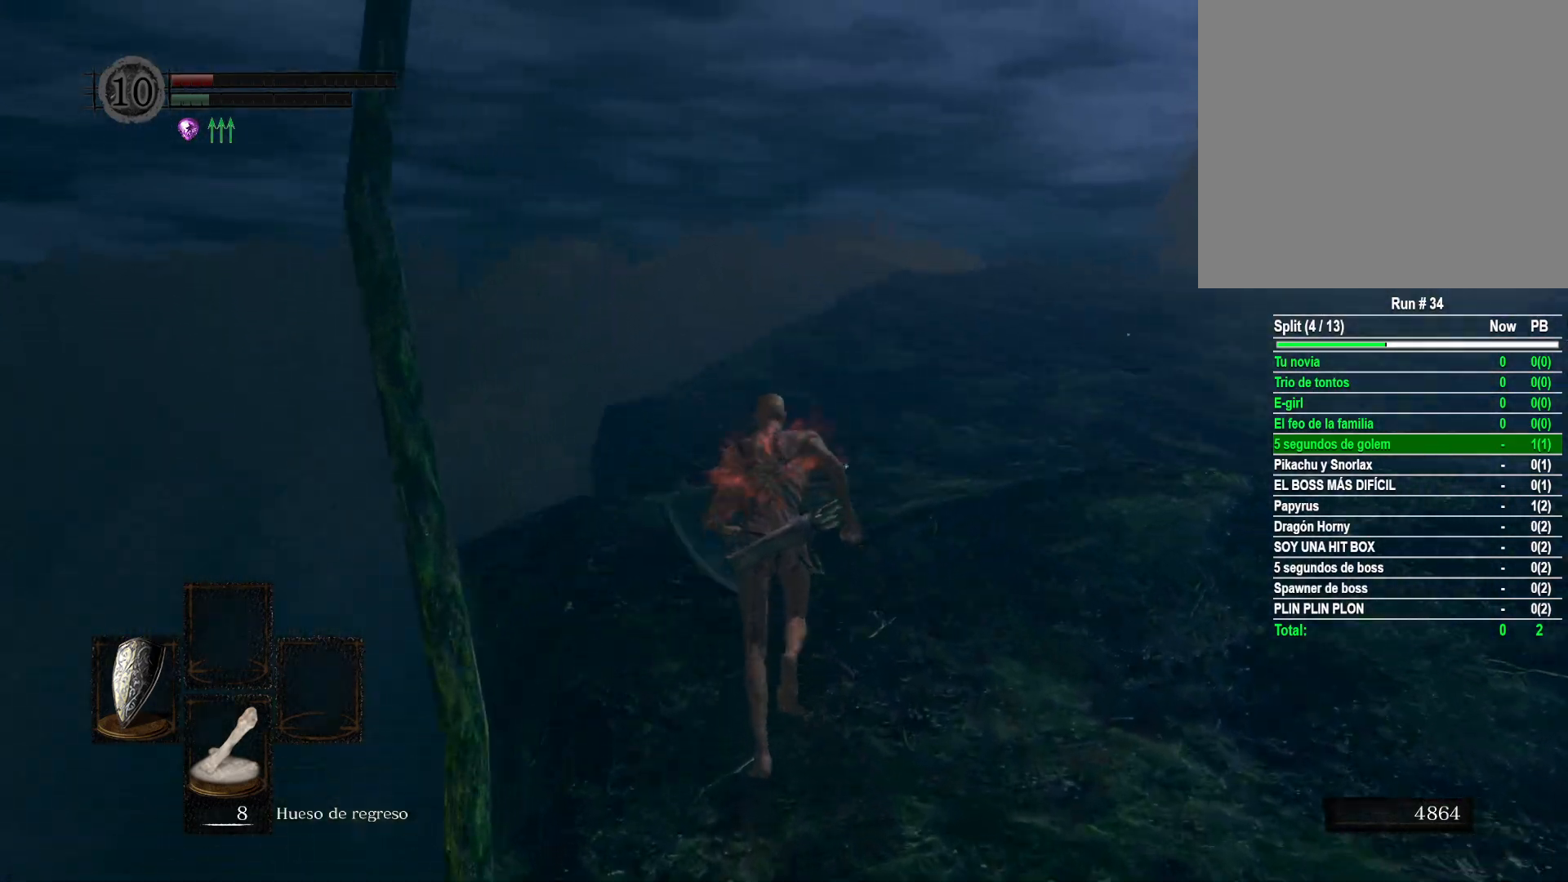
{"buttons": [], "left_stick": "up", "right_stick": "right", "events": [[317, "right_stick", "right"]]}
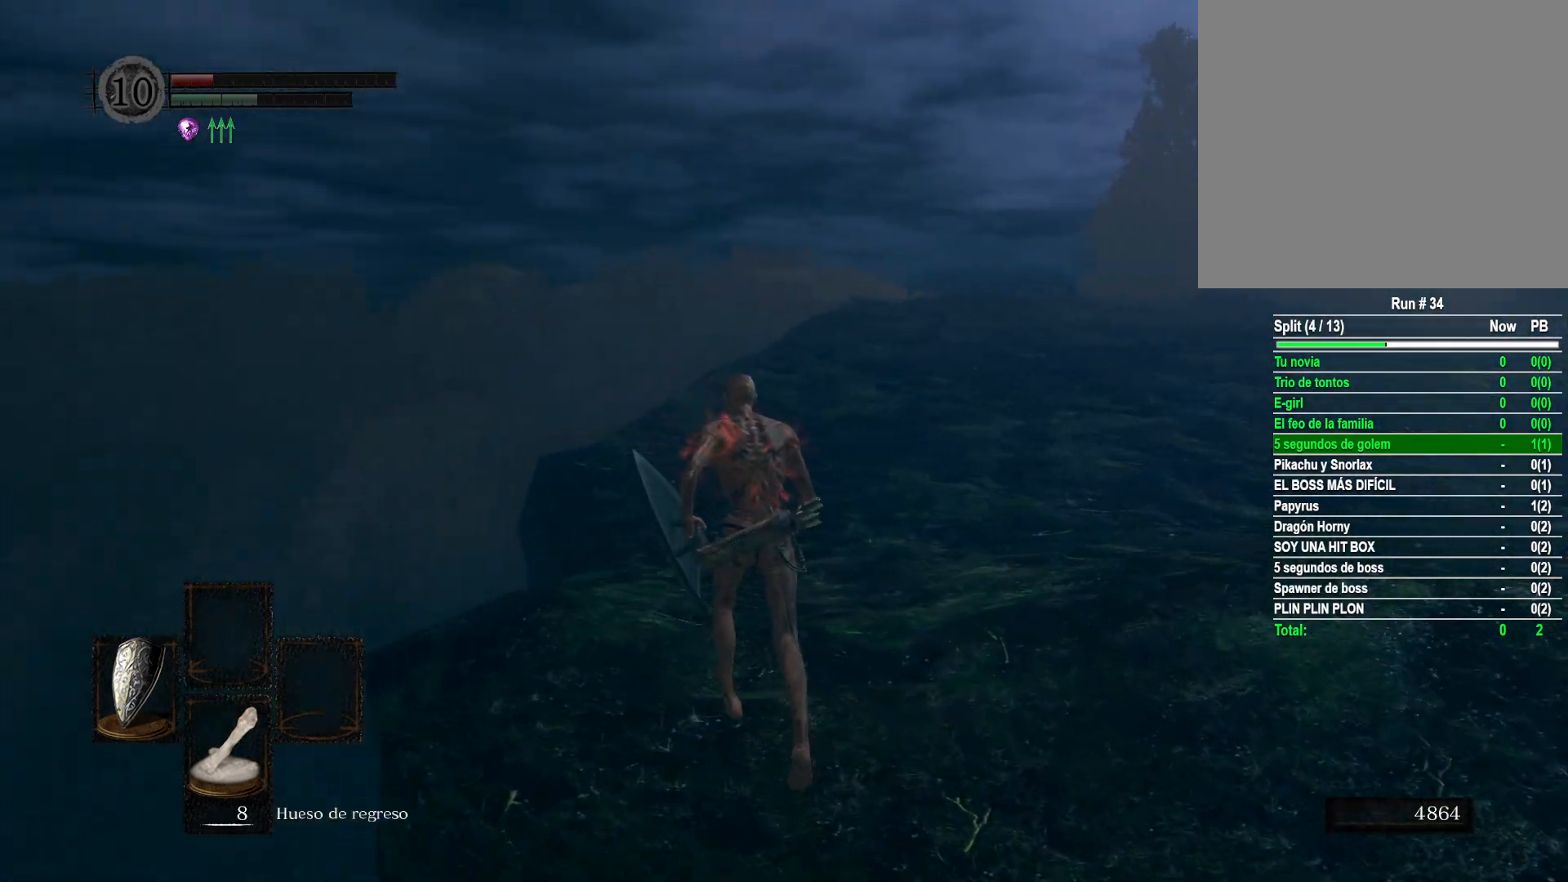
{"buttons": [], "left_stick": "up", "right_stick": "center", "events": [[83, "right_stick", "center"], [250, "right_stick", "right"], [467, "right_stick", "center"]]}
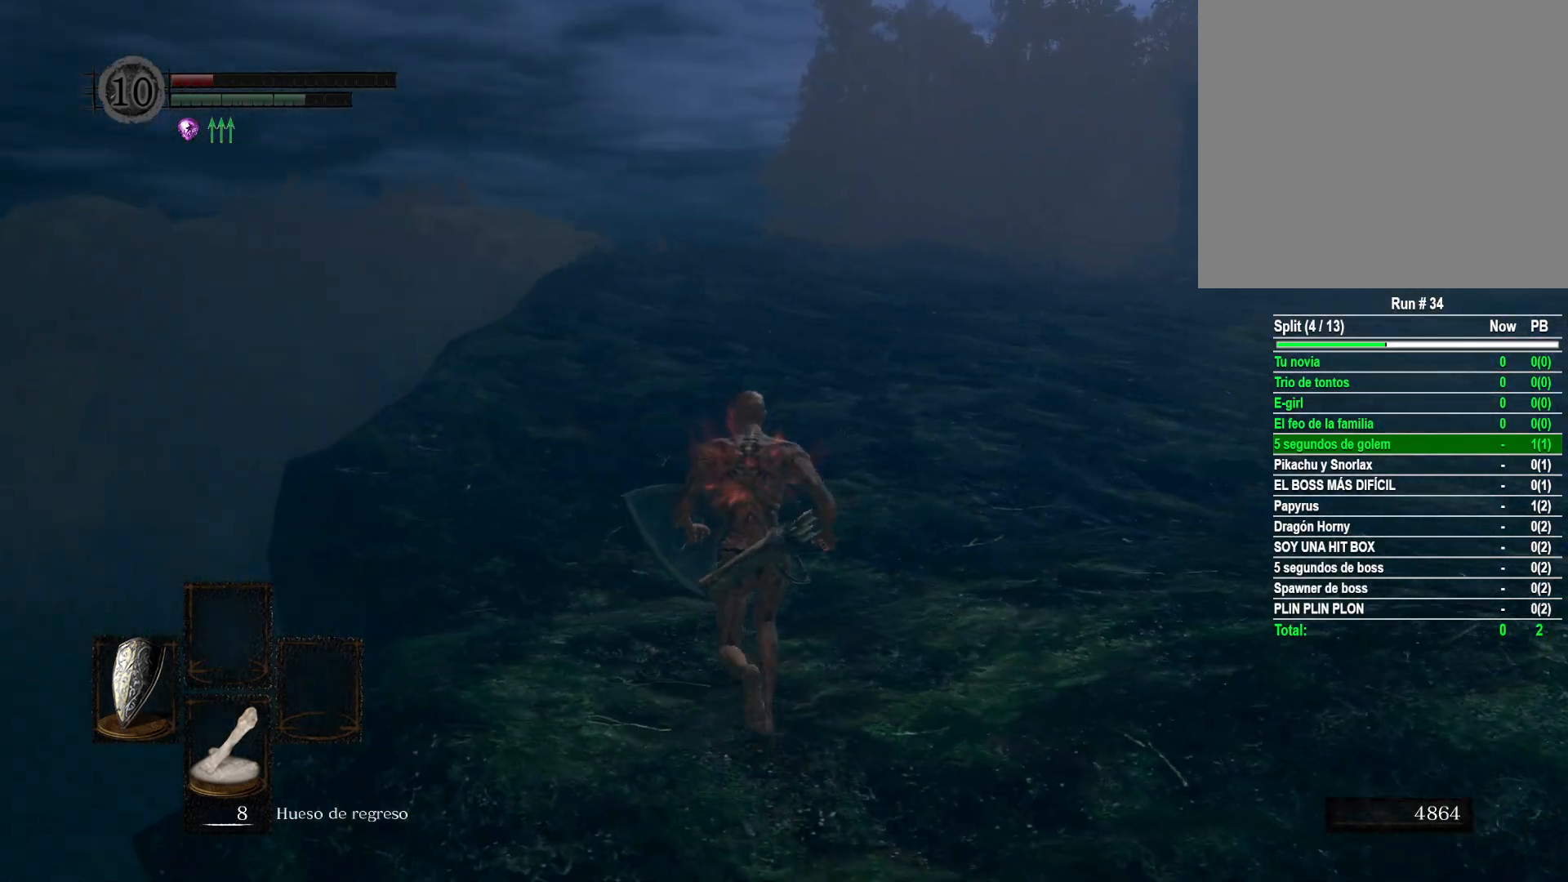
{"buttons": [], "left_stick": "up", "right_stick": "center", "events": []}
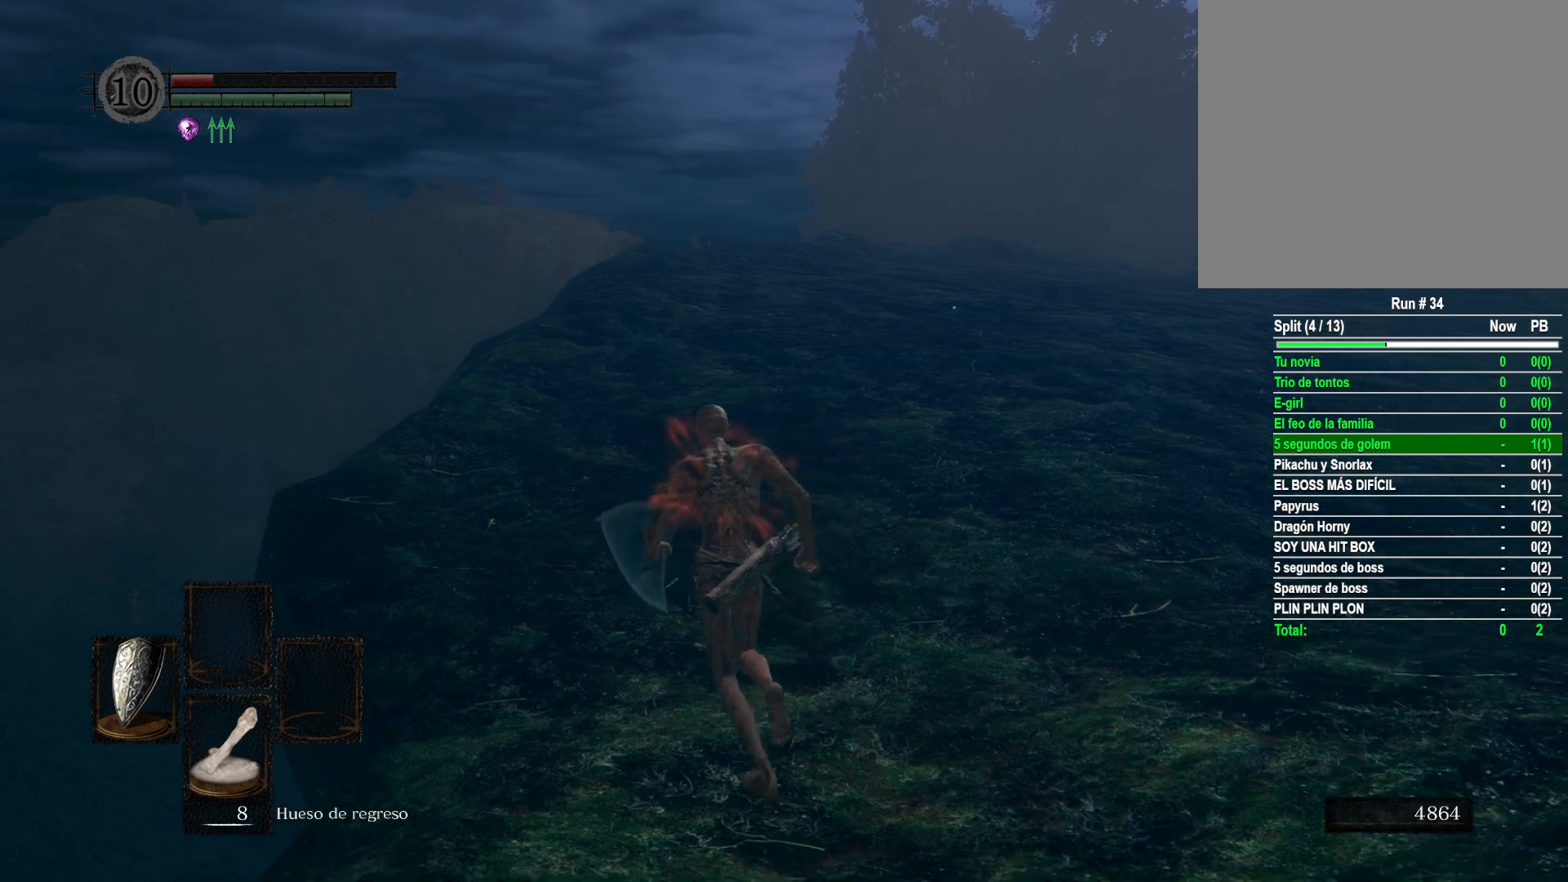
{"buttons": ["B"], "left_stick": "up", "right_stick": "center", "events": [[83, "right_stick", "right"], [250, "right_stick", "center"], [433, "B", "down"]]}
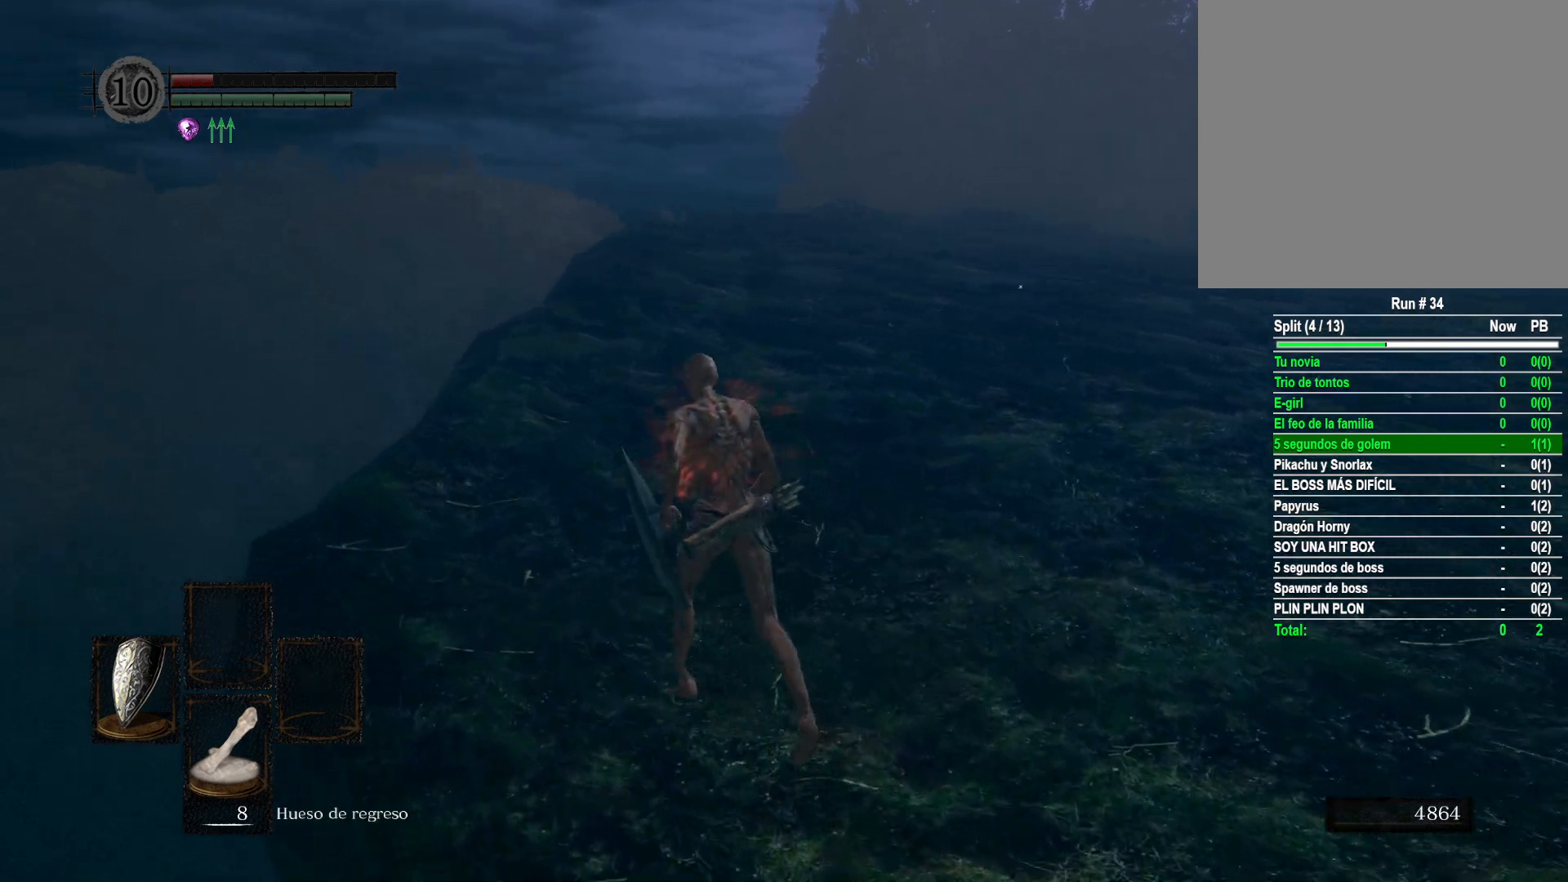
{"buttons": ["B"], "left_stick": "up", "right_stick": "center", "events": []}
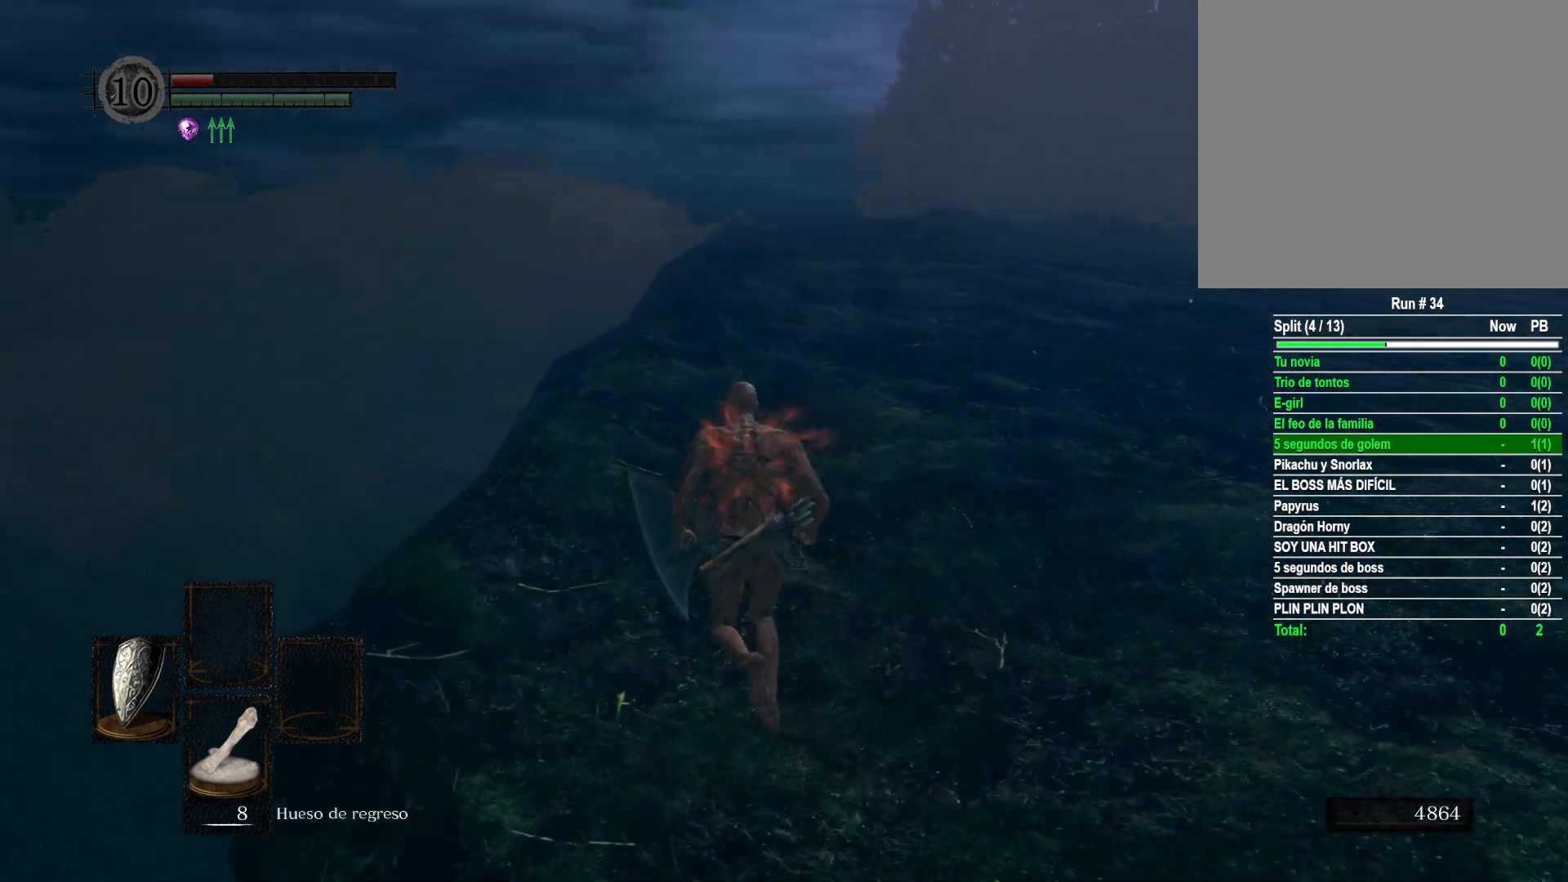
{"buttons": ["B"], "left_stick": "up", "right_stick": "center", "events": []}
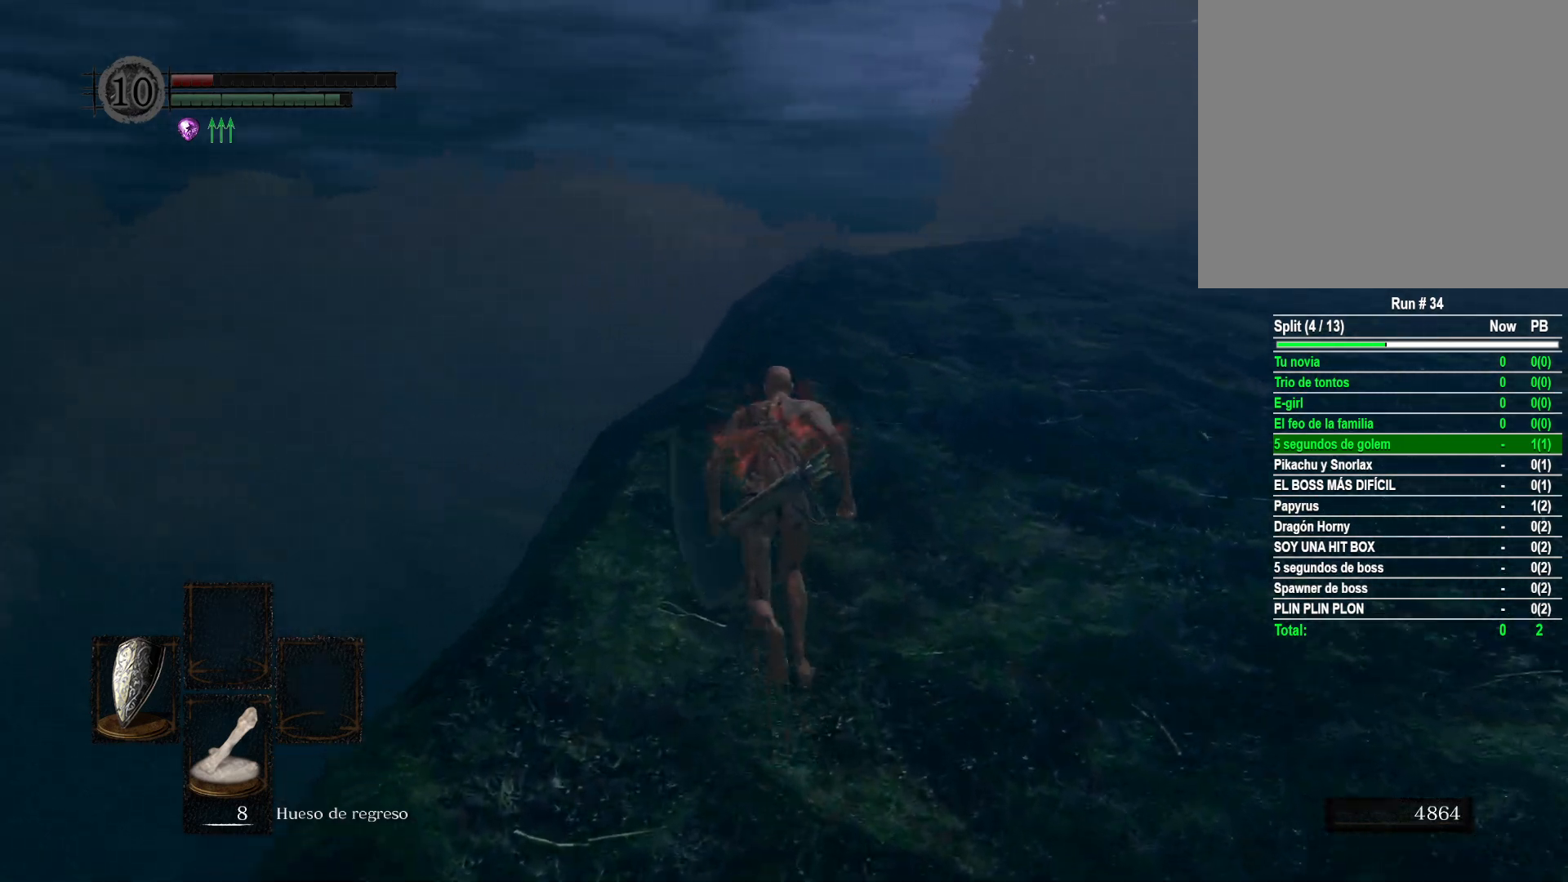
{"buttons": ["B"], "left_stick": "up", "right_stick": "center", "events": []}
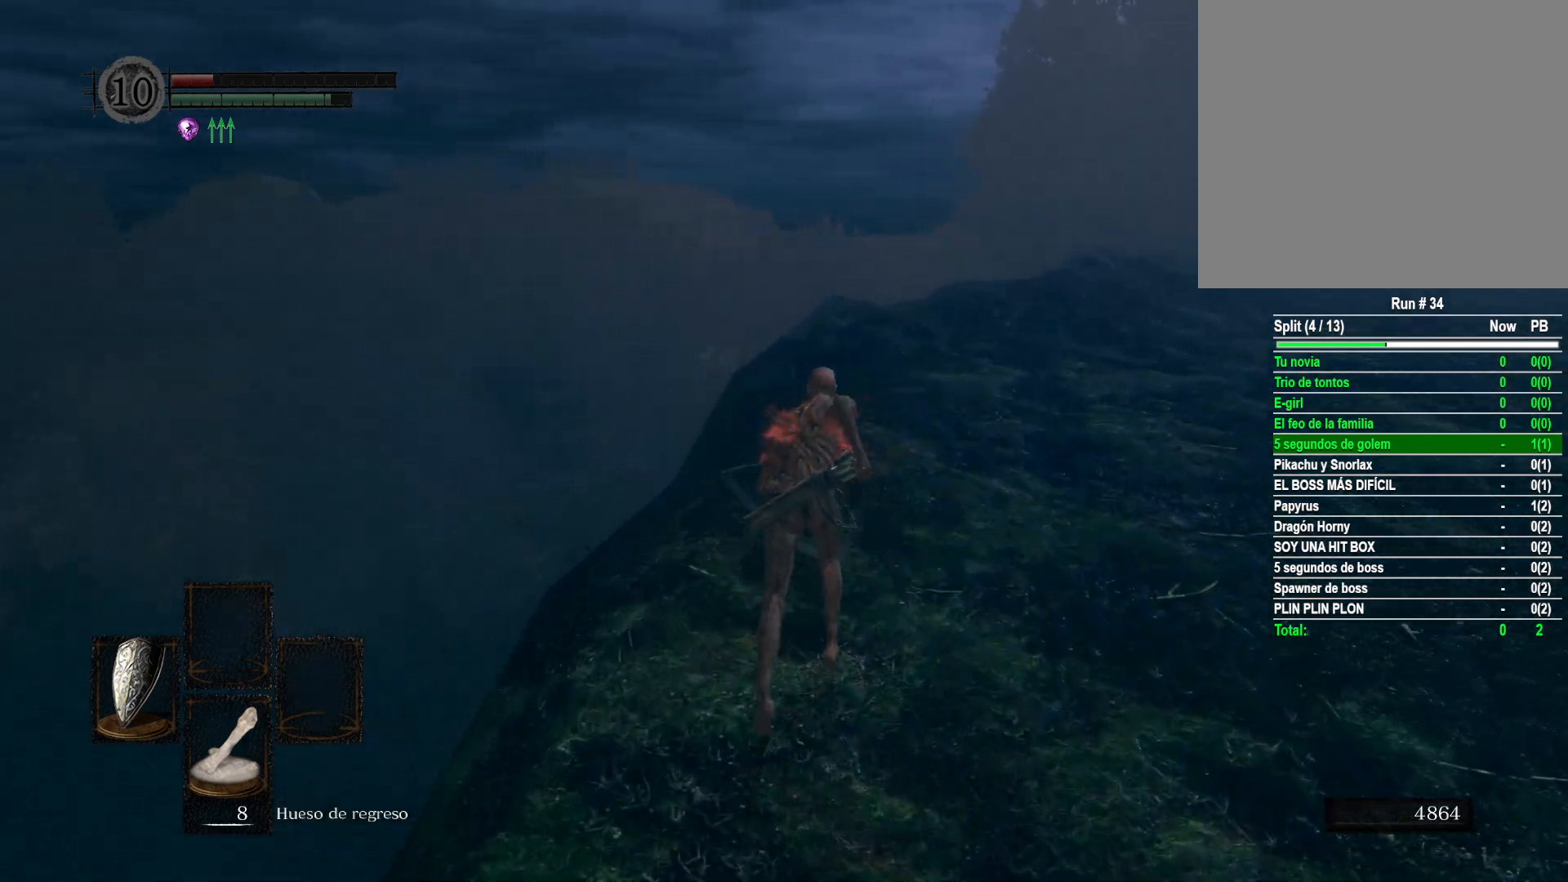
{"buttons": ["B"], "left_stick": "up", "right_stick": "center", "events": []}